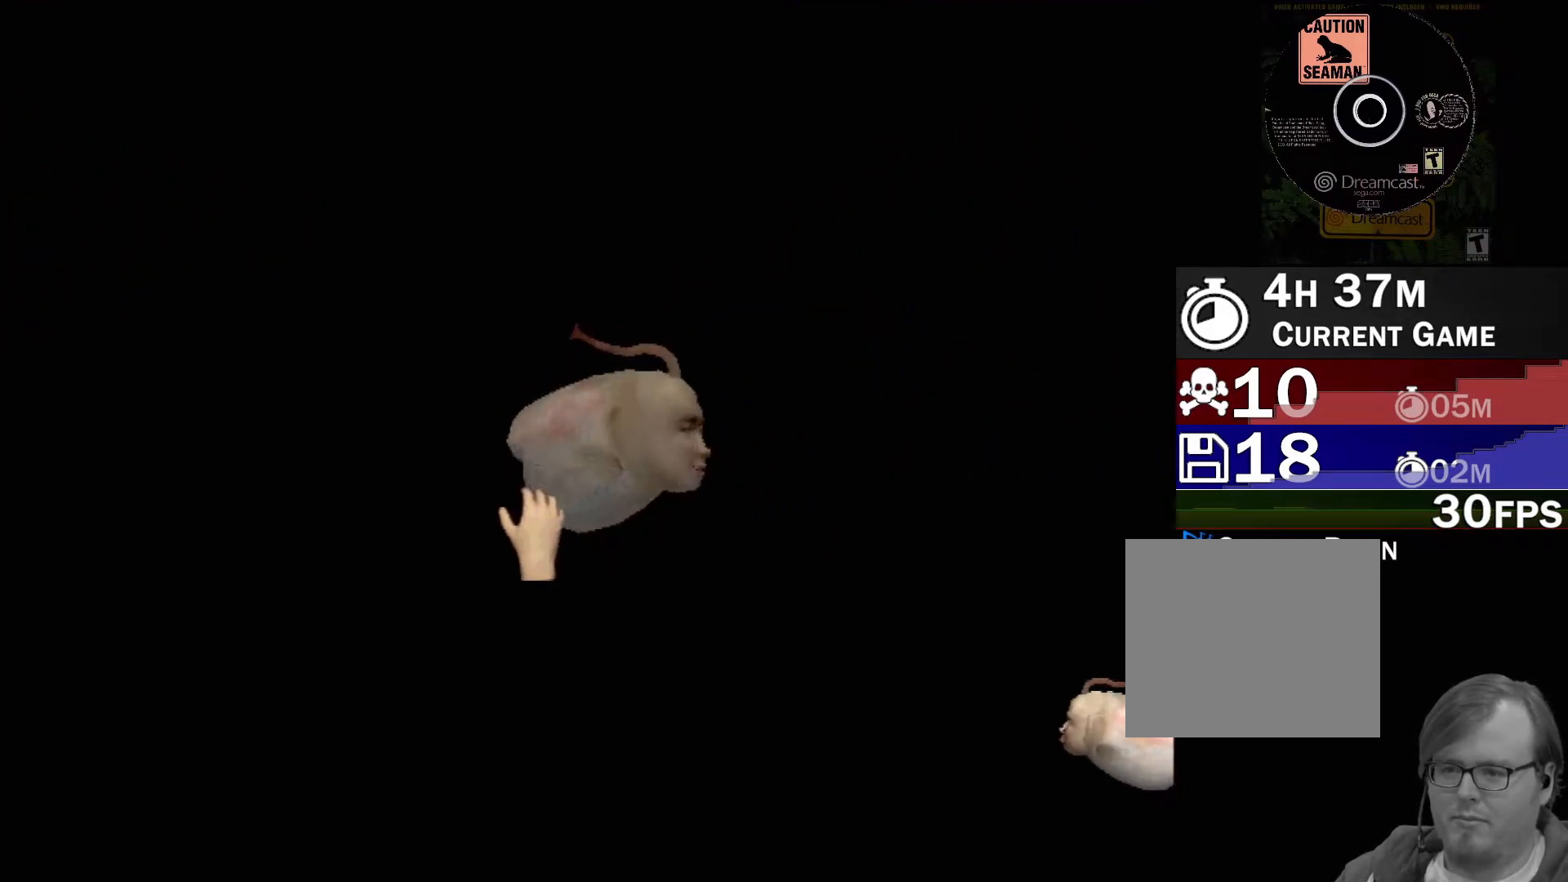
Gameplay with a controller (Xbox layout); each line is a JSON object with the inputs held at the frame after it. "events" lists button and stick changes between this image and that frame as [ms after this image, input, new state], when the widget could be followed in between. Not read: L2 L3 R2 R3 SELECT Z right_stick.
{"buttons": ["X"], "left_stick": "center", "events": [[17, "X", "down"], [117, "X", "up"], [150, "X", "down"], [217, "left_stick", "up-left"], [250, "X", "up"], [300, "X", "down"], [383, "X", "up"], [450, "left_stick", "center"], [467, "X", "down"]]}
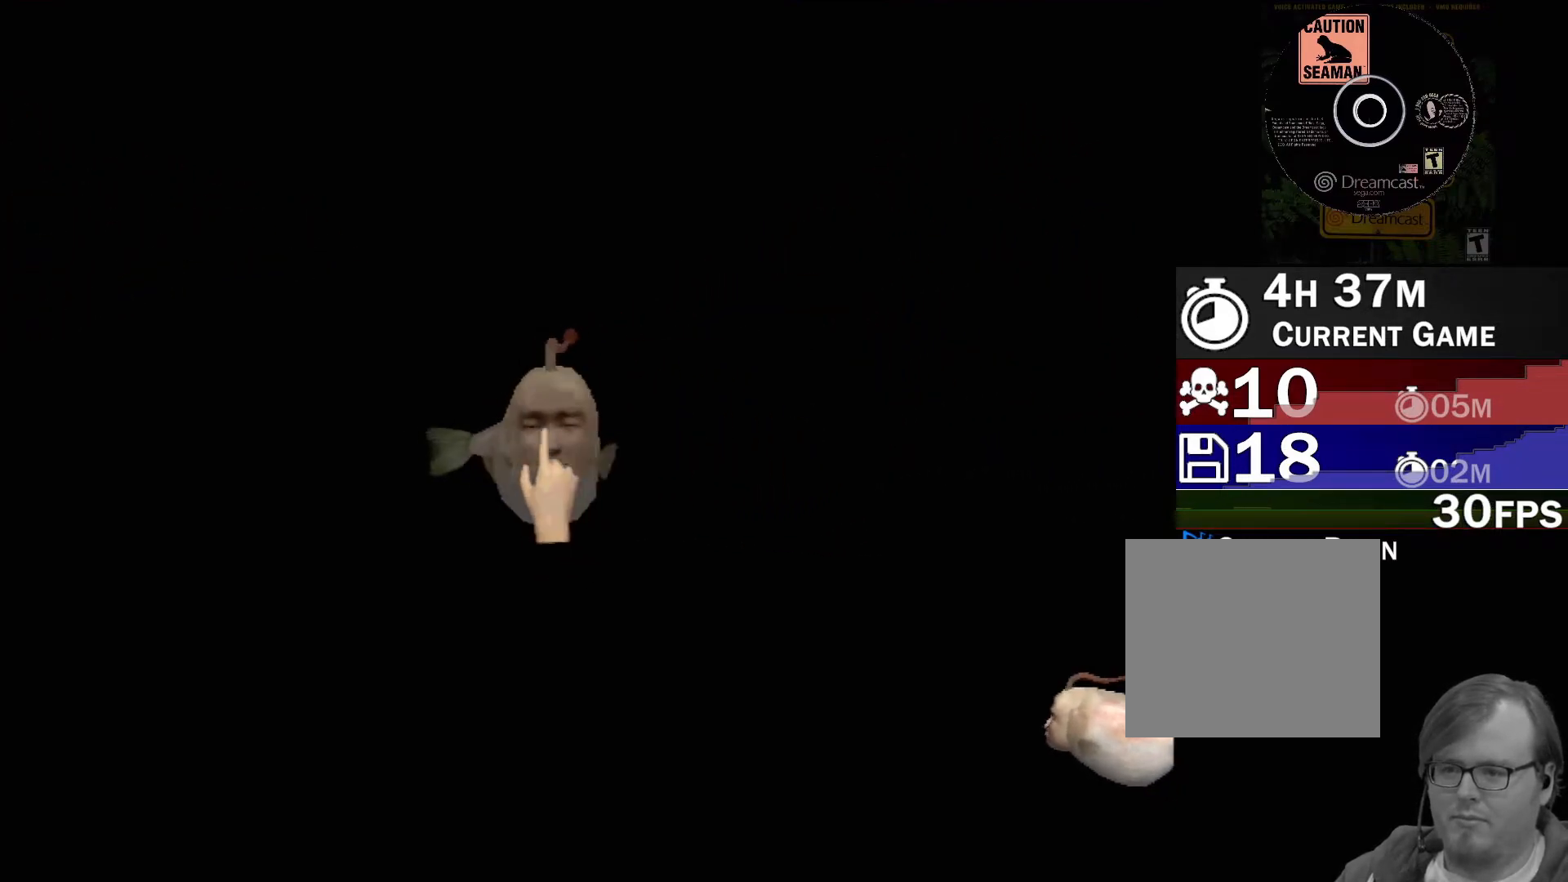
{"buttons": [], "left_stick": "center", "events": [[17, "X", "up"], [100, "X", "down"], [167, "X", "up"], [267, "X", "down"], [333, "X", "up"], [417, "X", "down"], [500, "X", "up"]]}
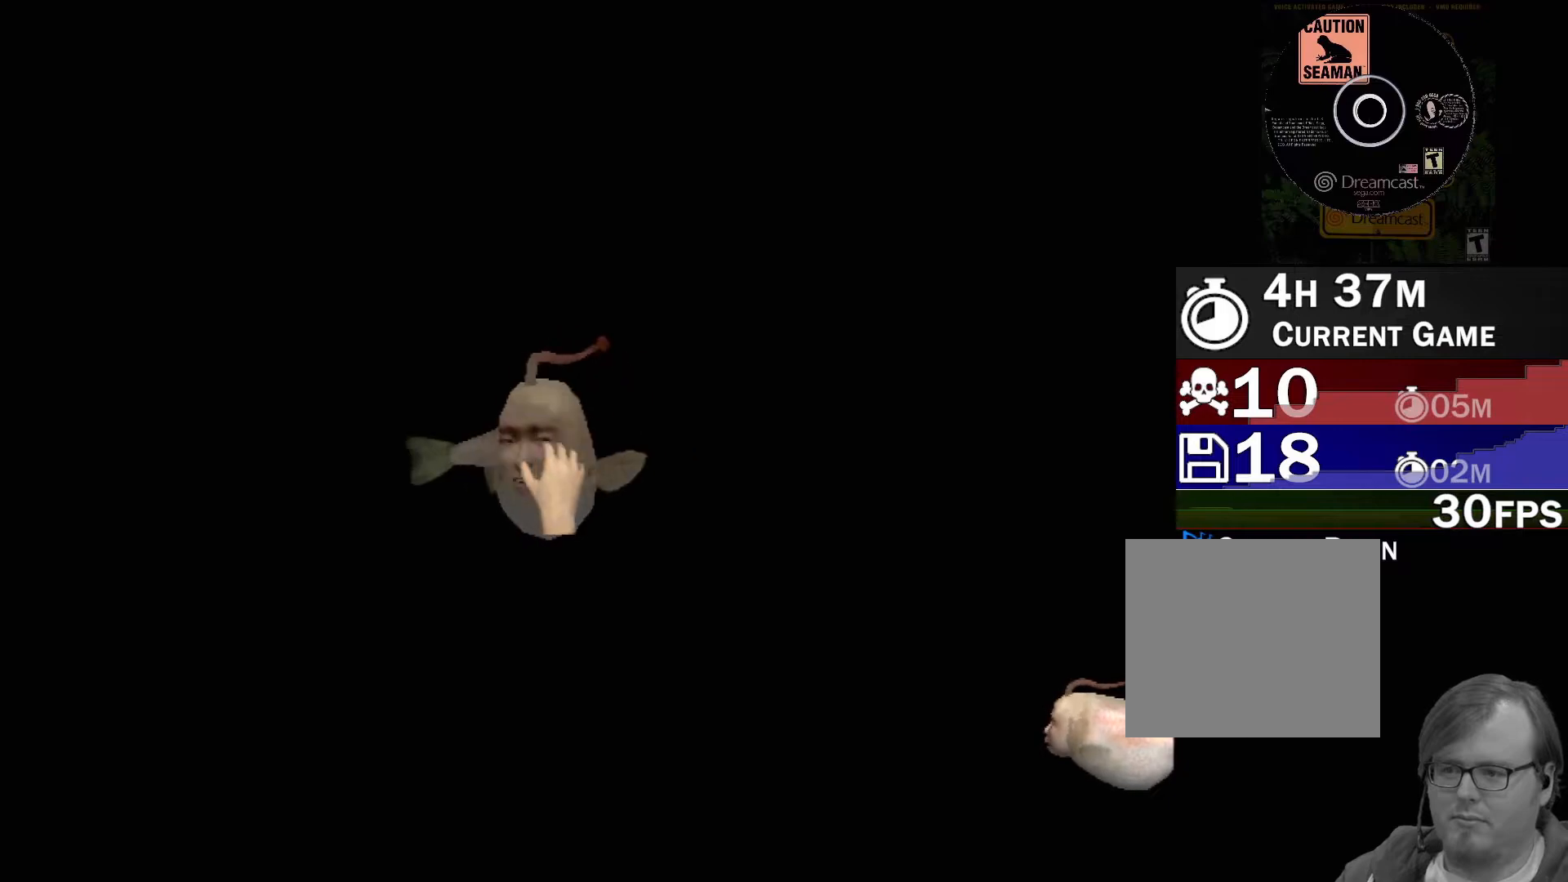
{"buttons": ["X"], "left_stick": "center", "events": [[50, "X", "down"], [117, "X", "up"], [200, "X", "down"], [283, "X", "up"], [350, "X", "down"], [433, "X", "up"], [483, "X", "down"]]}
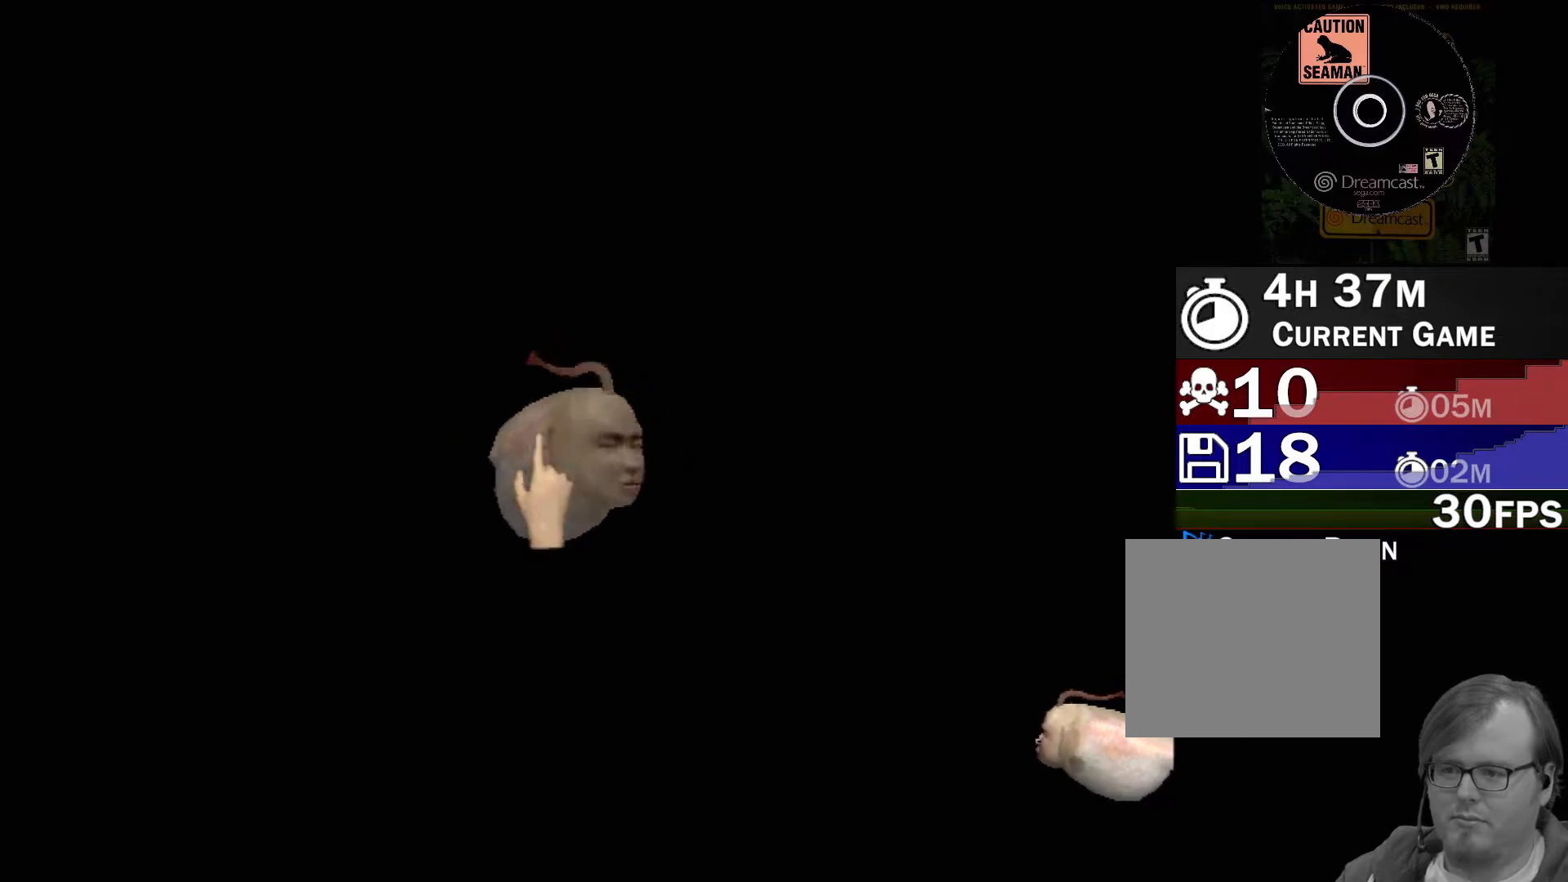
{"buttons": [], "left_stick": "center", "events": [[50, "X", "up"], [133, "X", "down"], [200, "X", "up"], [217, "left_stick", "down-left"], [283, "X", "down"], [350, "X", "up"], [350, "left_stick", "center"], [433, "X", "down"], [500, "X", "up"]]}
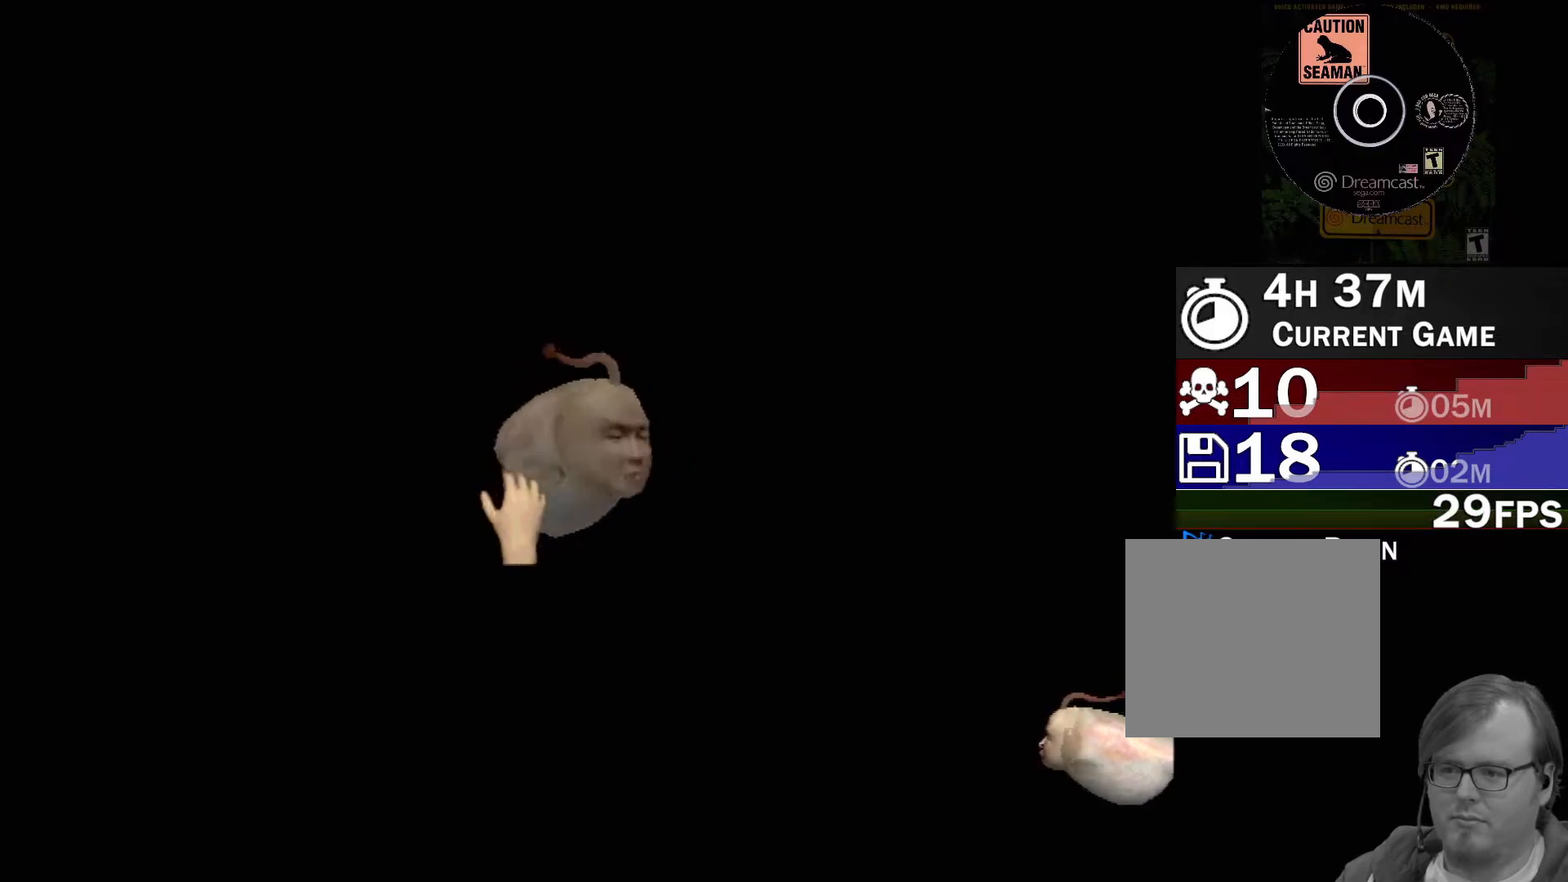
{"buttons": ["B"], "left_stick": "center", "events": [[67, "X", "down"], [200, "X", "up"], [483, "B", "down"]]}
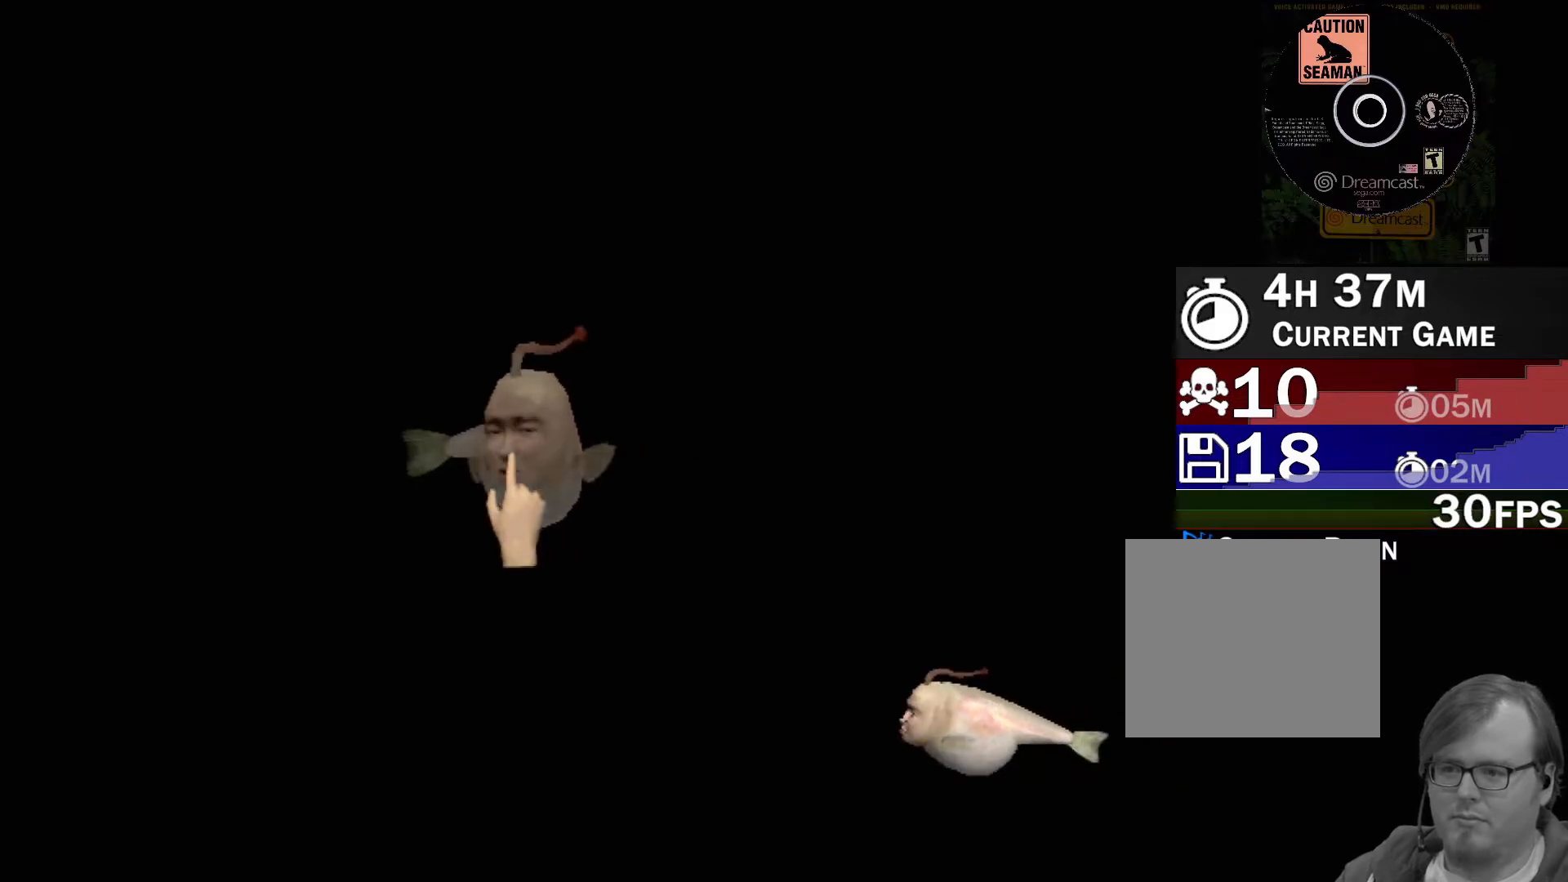
{"buttons": ["Y"], "left_stick": "center", "events": [[133, "B", "up"], [417, "Y", "down"]]}
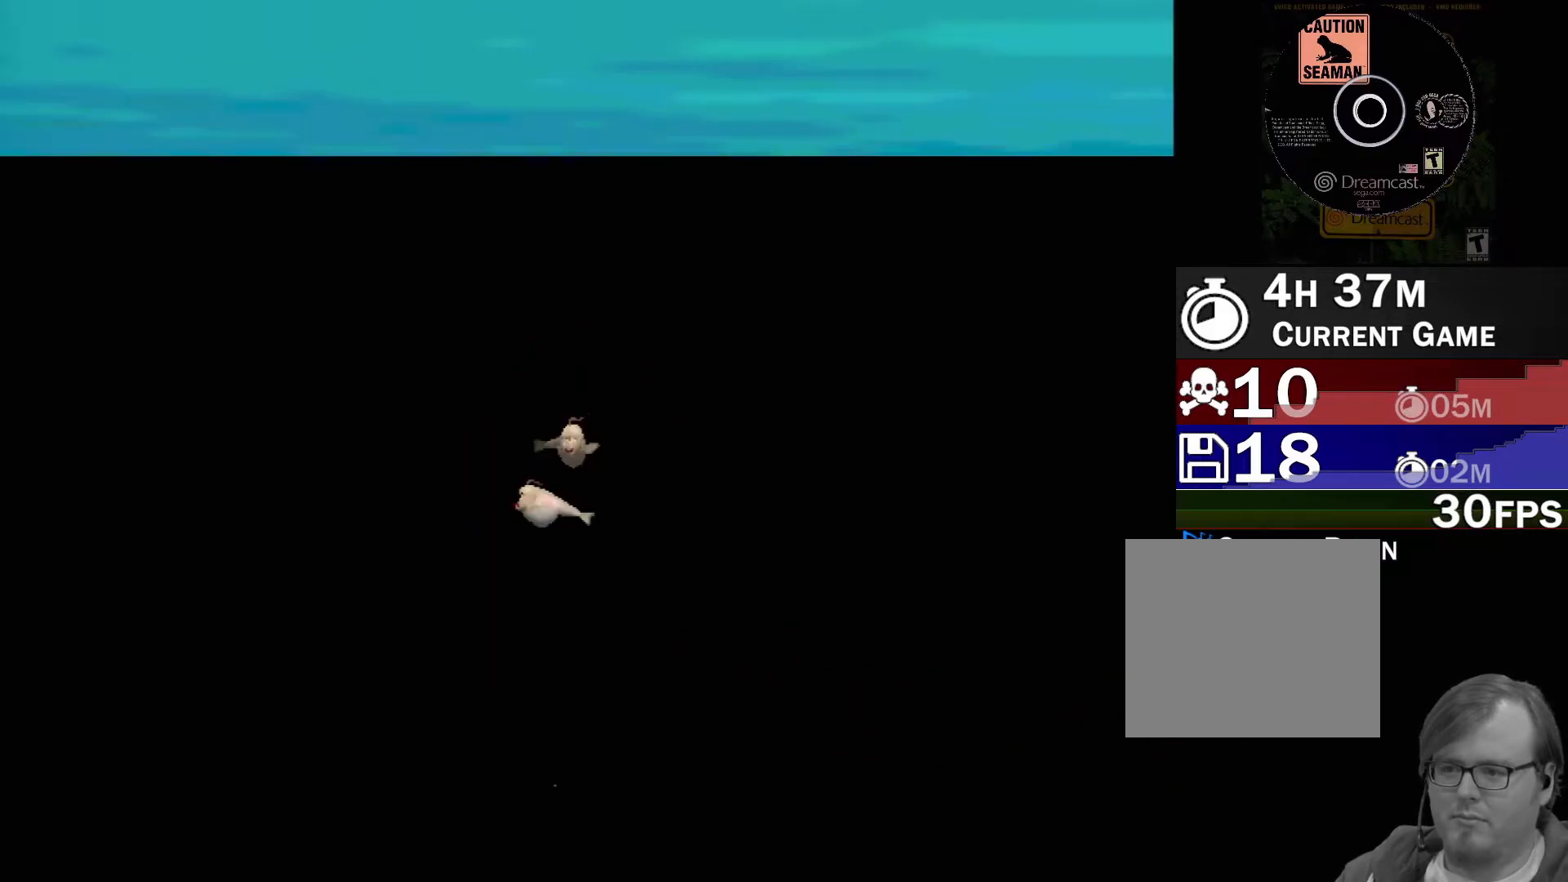
{"buttons": [], "left_stick": "left", "events": [[33, "Y", "up"], [283, "left_stick", "left"]]}
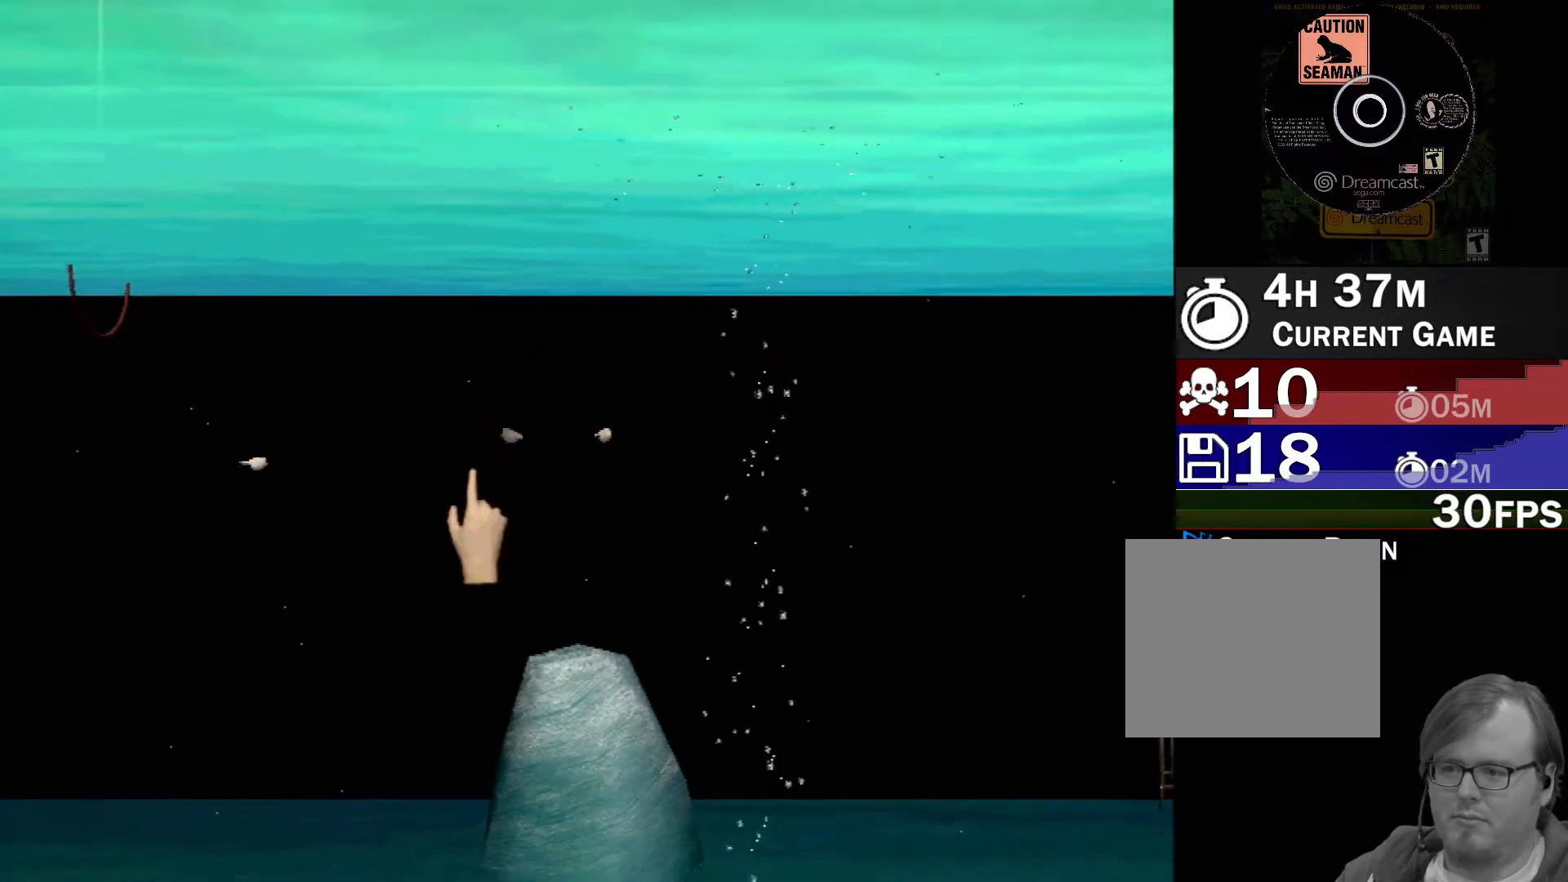
{"buttons": [], "left_stick": "up-right", "events": [[250, "left_stick", "up"], [350, "left_stick", "up-right"]]}
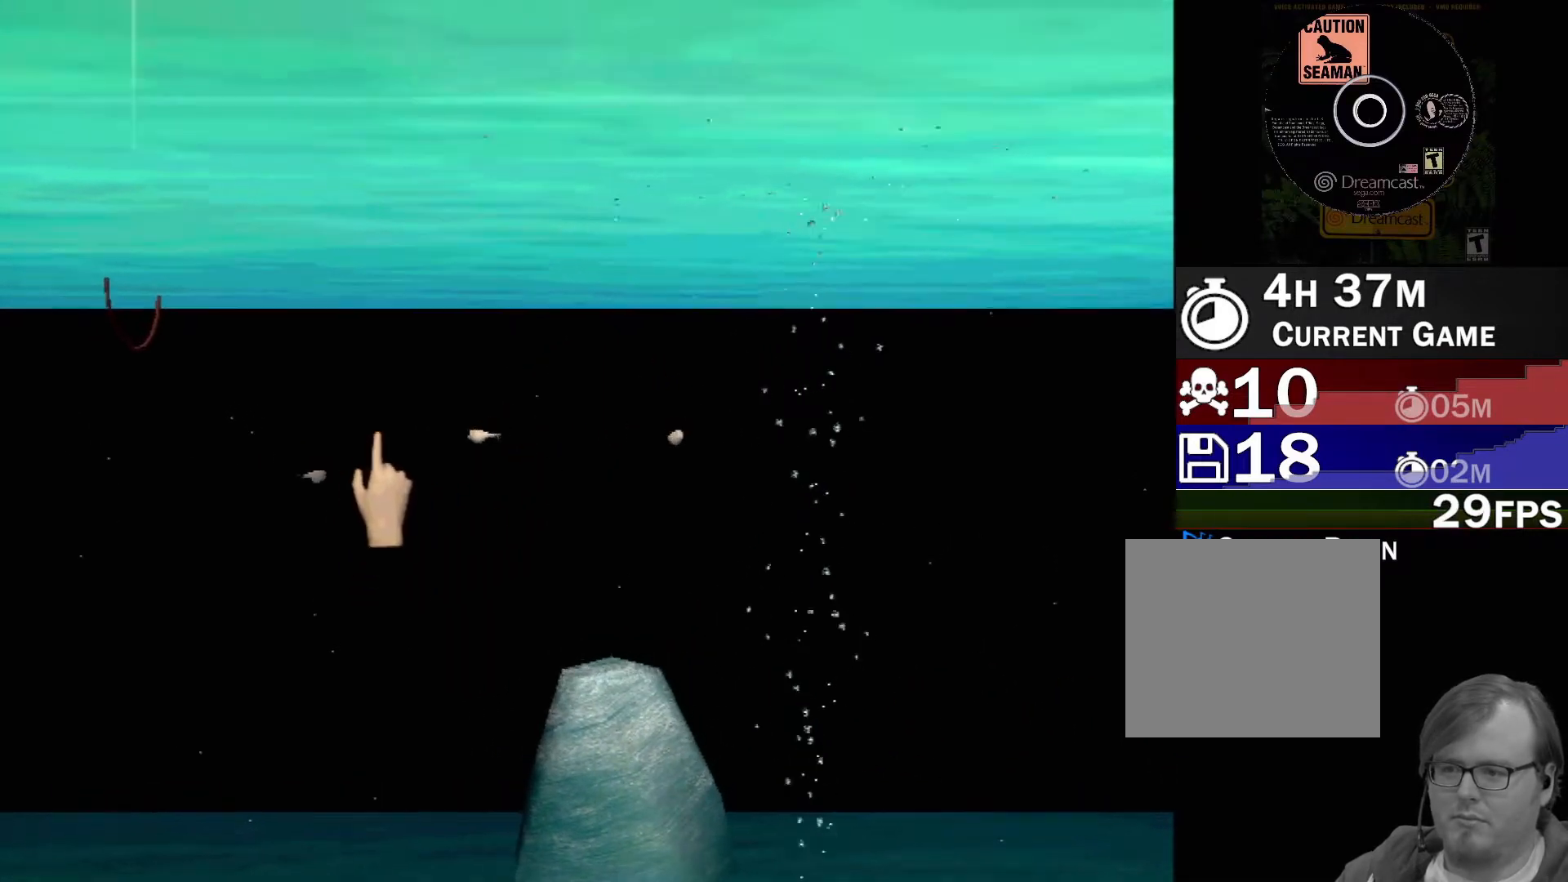
{"buttons": [], "left_stick": "center", "events": [[67, "left_stick", "center"], [133, "Y", "down"], [250, "Y", "up"]]}
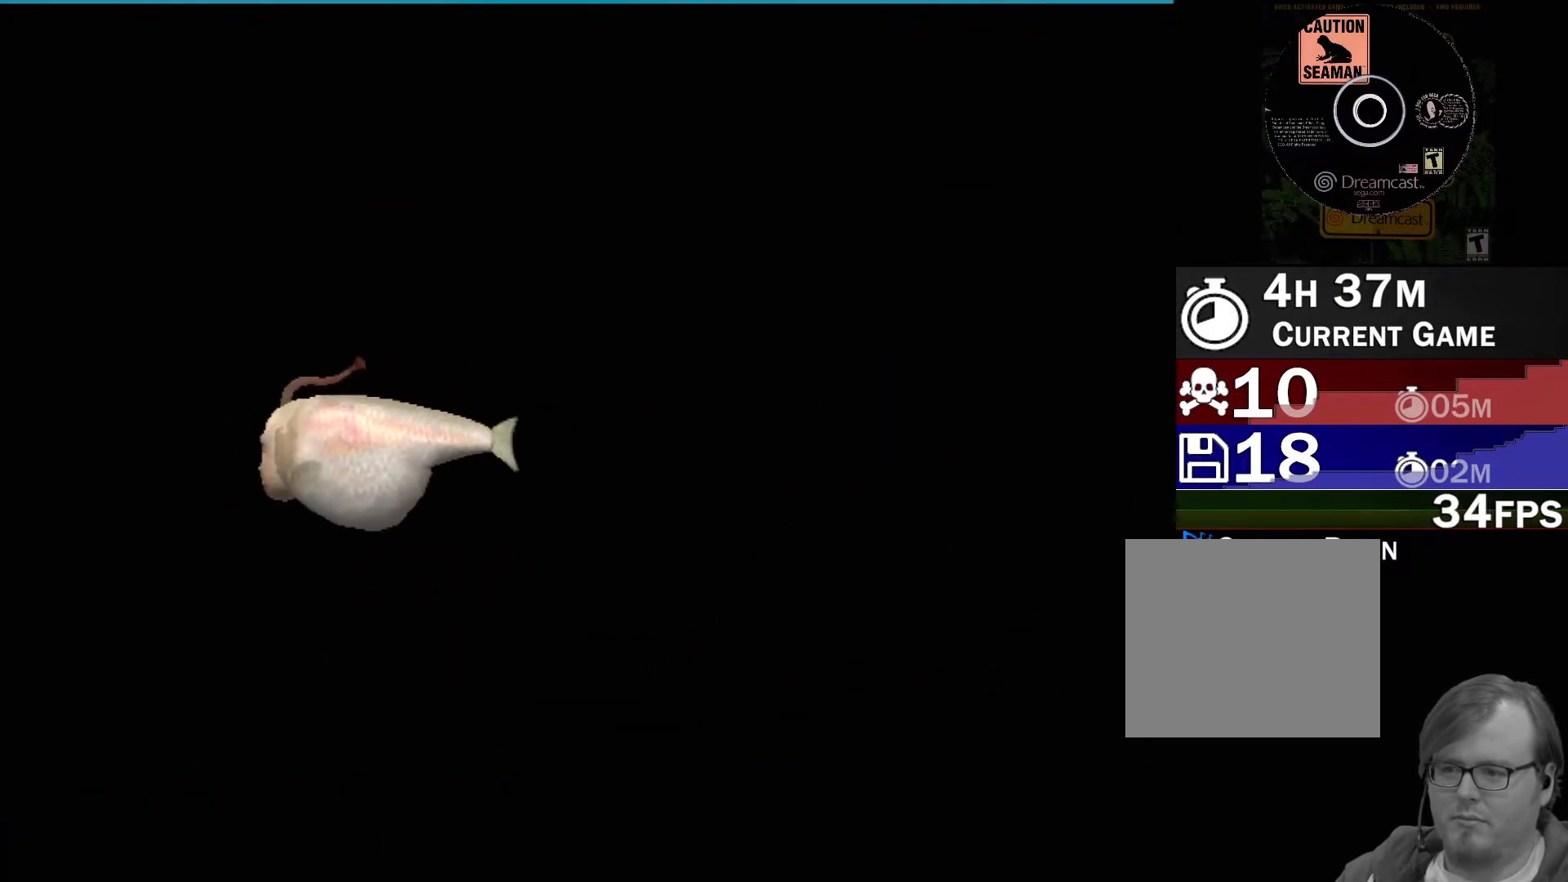
{"buttons": ["X"], "left_stick": "left", "events": [[33, "X", "down"], [83, "X", "up"], [150, "X", "down"], [167, "left_stick", "left"], [233, "X", "up"], [300, "X", "down"], [383, "X", "up"], [433, "X", "down"]]}
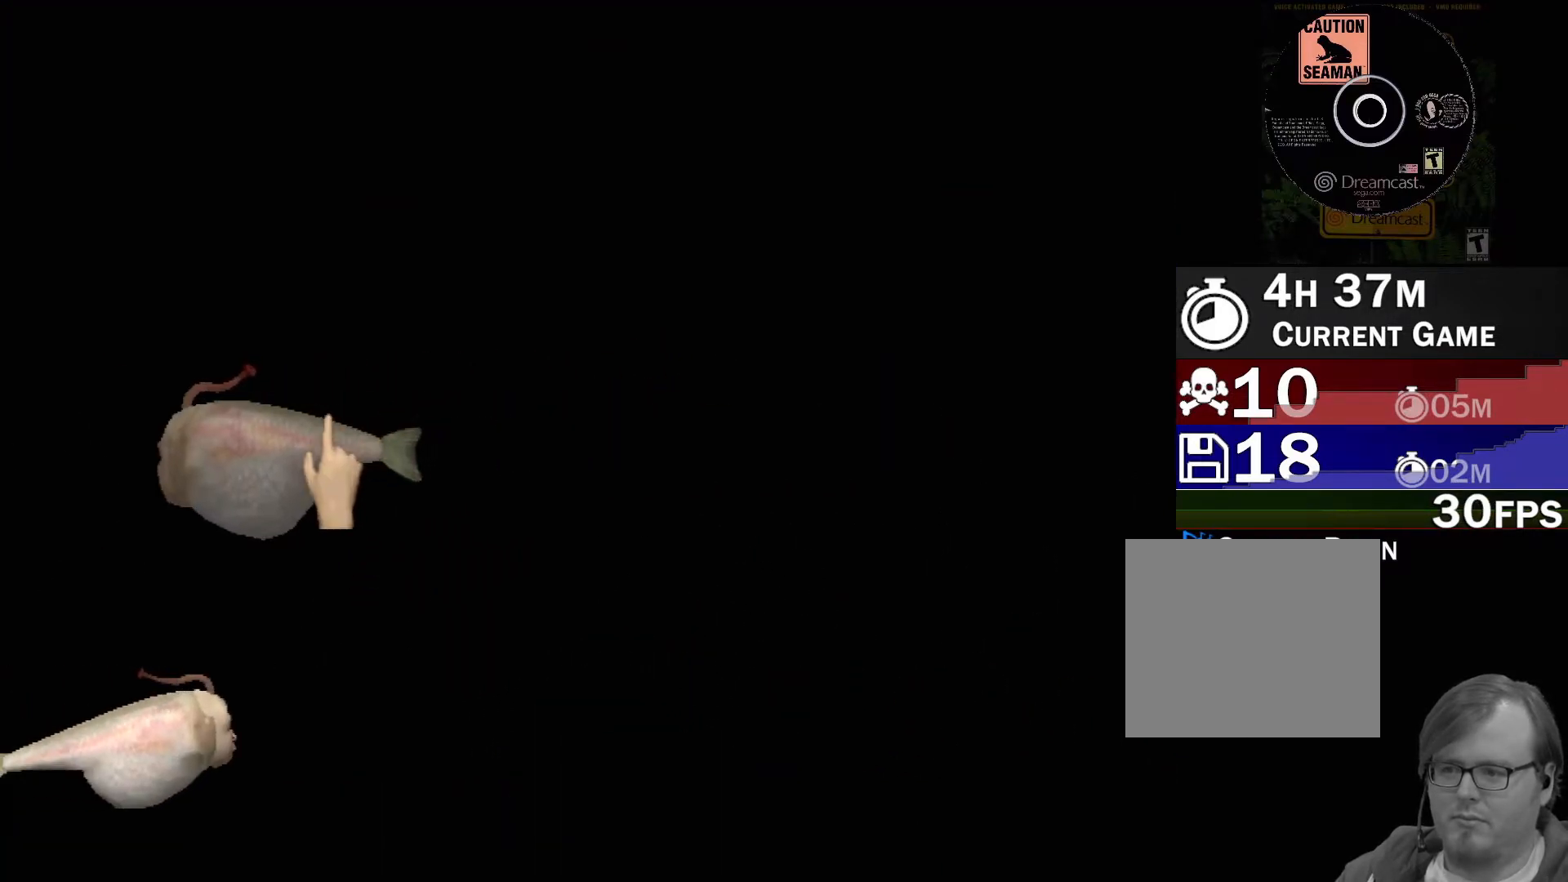
{"buttons": [], "left_stick": "center", "events": [[17, "X", "up"], [100, "X", "down"], [150, "X", "up"], [183, "left_stick", "center"], [233, "X", "down"], [283, "X", "up"], [400, "X", "down"], [433, "X", "up"]]}
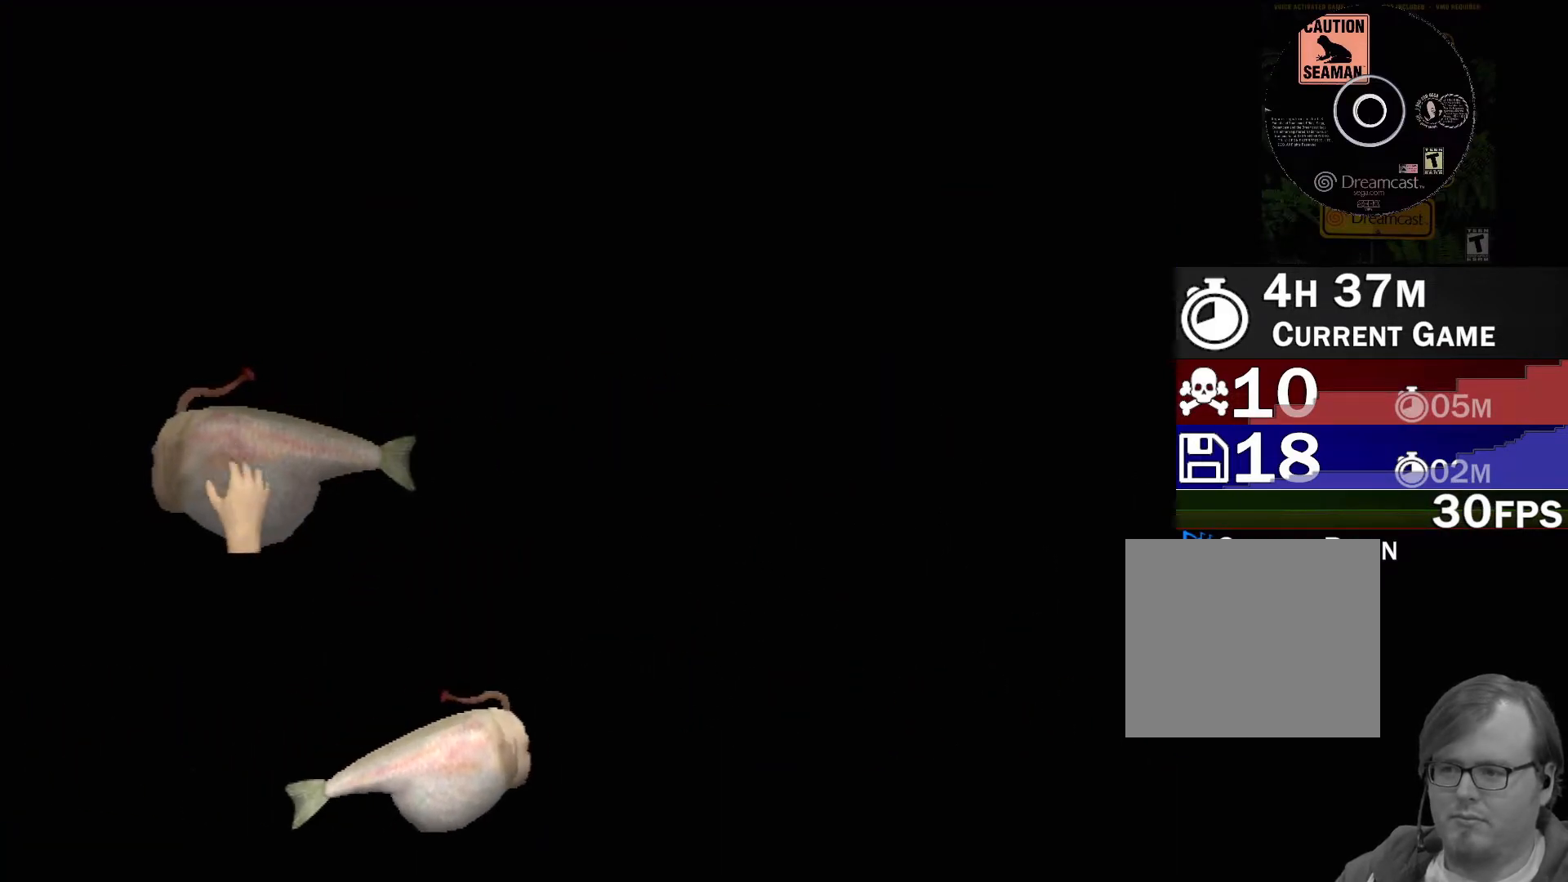
{"buttons": [], "left_stick": "right", "events": [[17, "X", "down"], [83, "X", "up"], [150, "X", "down"], [200, "X", "up"], [267, "X", "down"], [350, "X", "up"], [350, "left_stick", "right"], [433, "X", "down"], [483, "X", "up"]]}
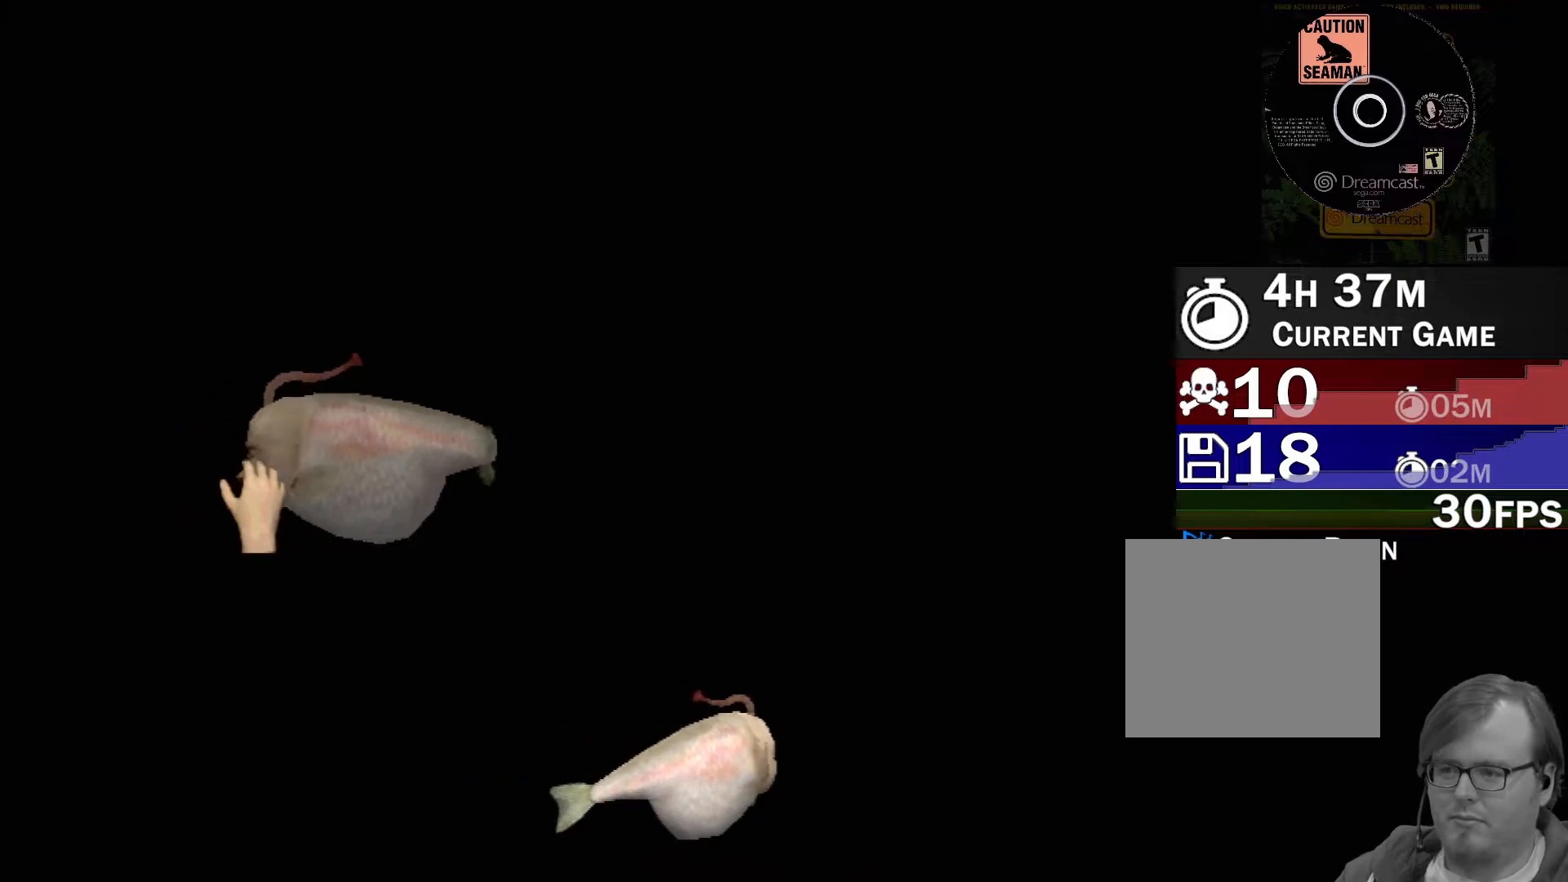
{"buttons": ["X"], "left_stick": "right", "events": [[50, "X", "down"], [100, "X", "up"], [183, "X", "down"], [267, "X", "up"], [333, "X", "down"], [400, "X", "up"], [467, "X", "down"]]}
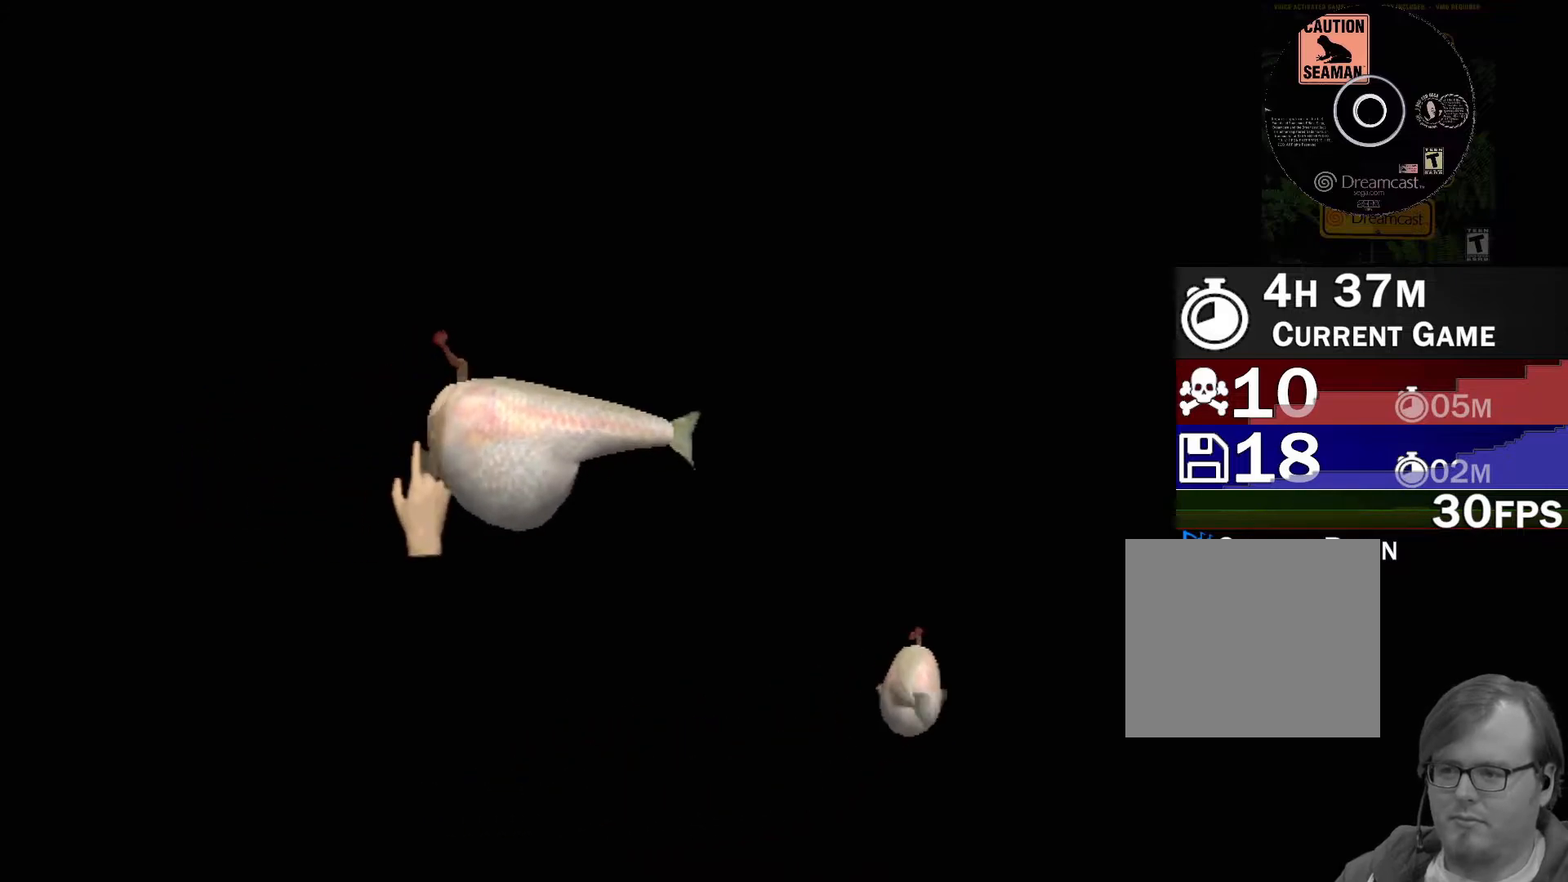
{"buttons": [], "left_stick": "center", "events": [[17, "X", "up"], [100, "X", "down"], [167, "X", "up"], [250, "X", "down"], [300, "X", "up"], [400, "X", "down"], [433, "X", "up"], [450, "left_stick", "center"]]}
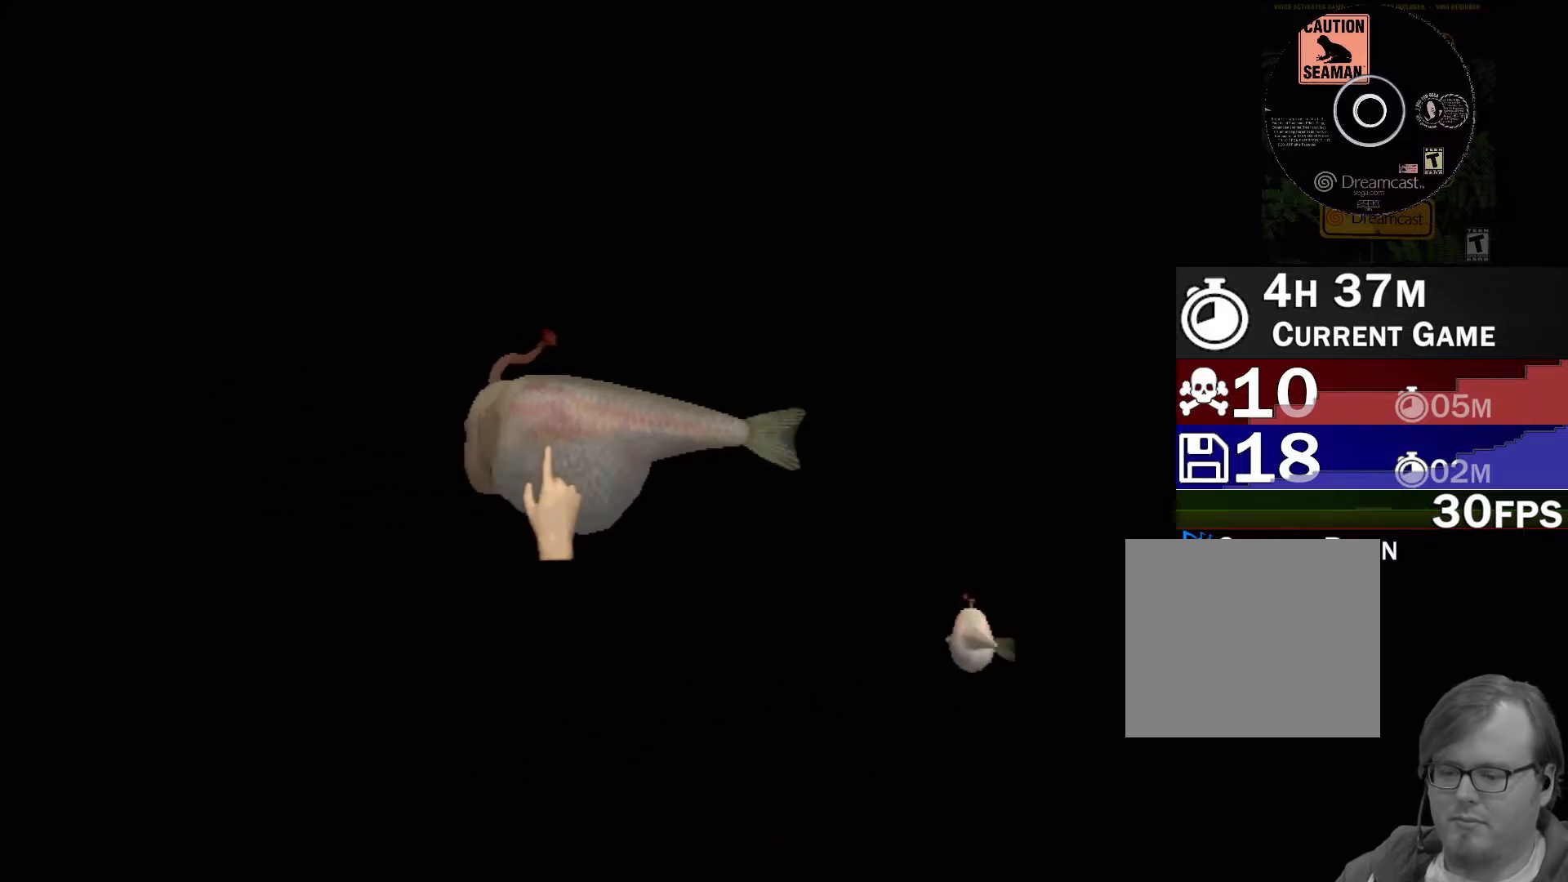
{"buttons": [], "left_stick": "center", "events": [[17, "X", "down"], [67, "X", "up"], [150, "X", "down"], [217, "X", "up"], [317, "X", "down"], [350, "X", "up"], [433, "X", "down"], [483, "X", "up"]]}
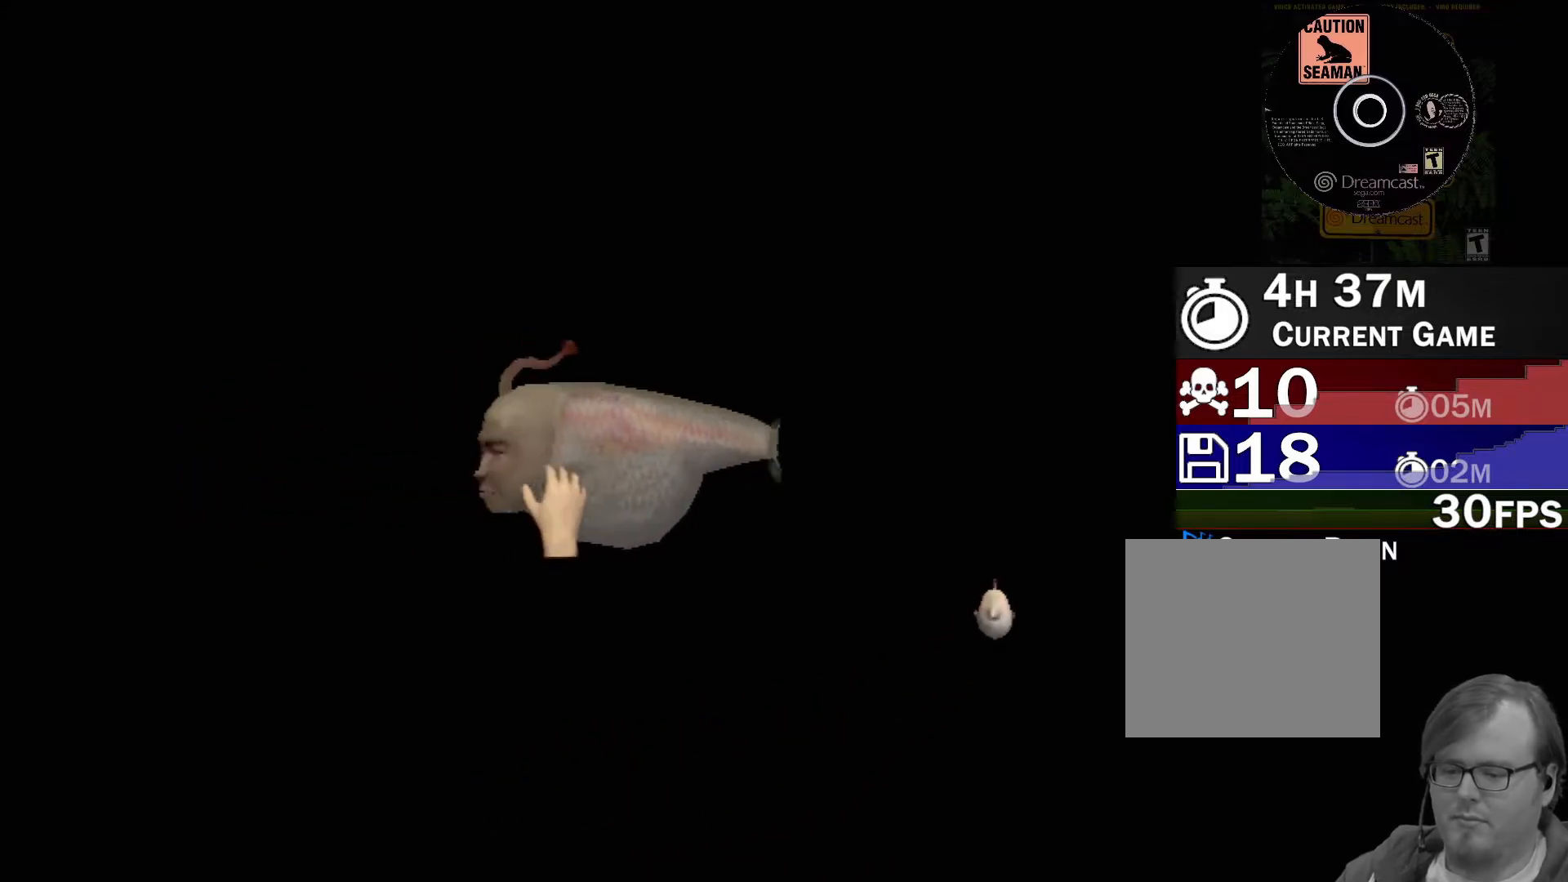
{"buttons": [], "left_stick": "center", "events": [[50, "X", "down"], [50, "left_stick", "up-right"], [117, "X", "up"], [217, "X", "down"], [250, "X", "up"], [367, "X", "down"], [450, "X", "up"], [483, "left_stick", "center"]]}
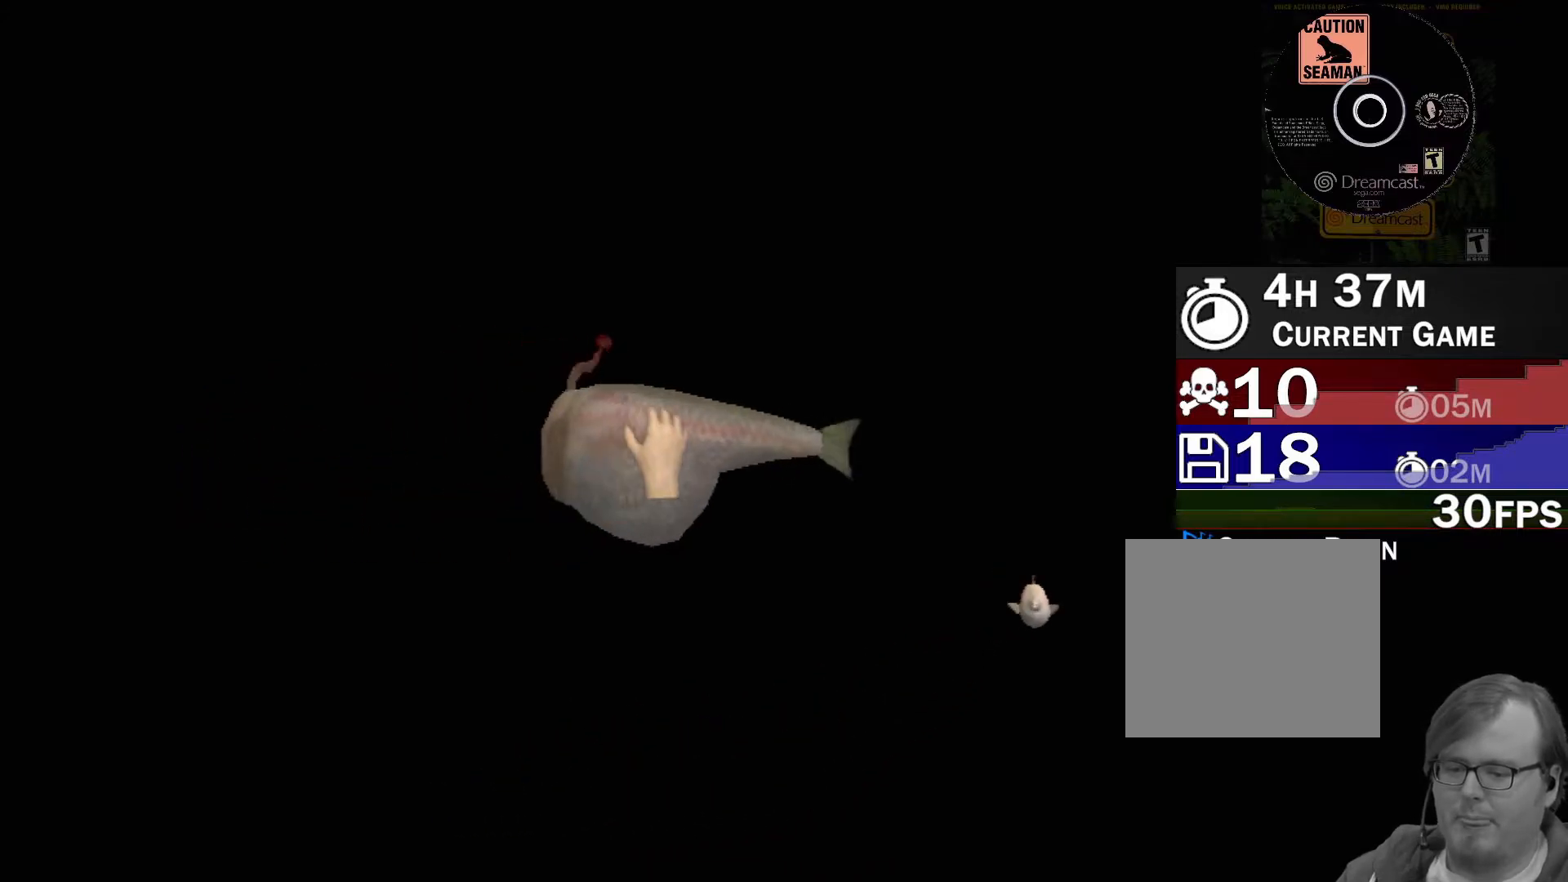
{"buttons": [], "left_stick": "down", "events": [[67, "X", "down"], [133, "X", "up"], [383, "left_stick", "down"]]}
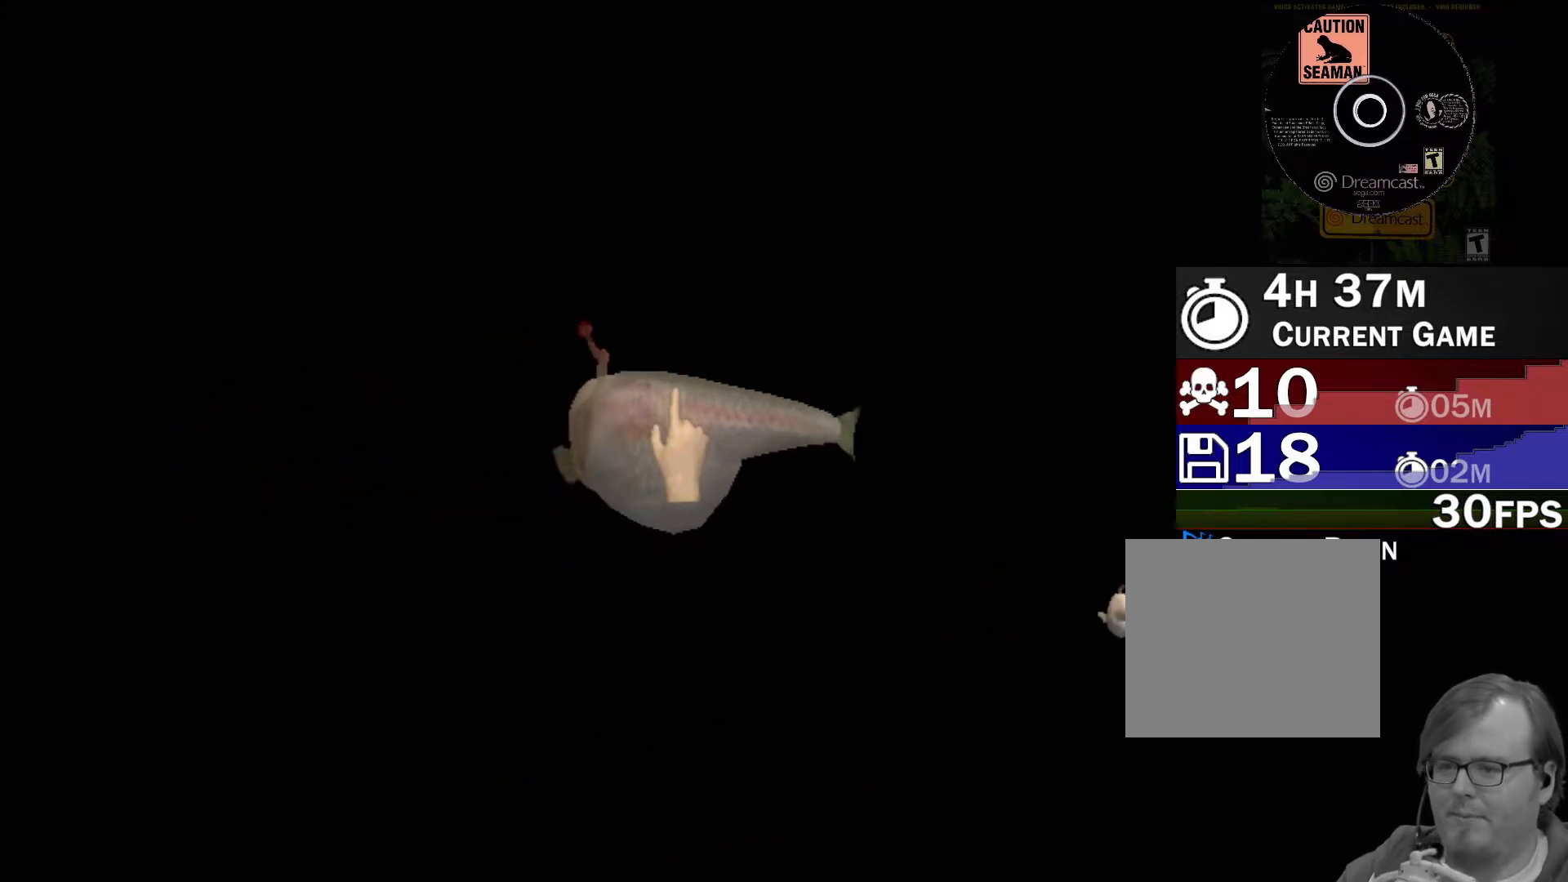
{"buttons": ["A"], "left_stick": "center", "events": [[100, "left_stick", "center"], [417, "A", "down"]]}
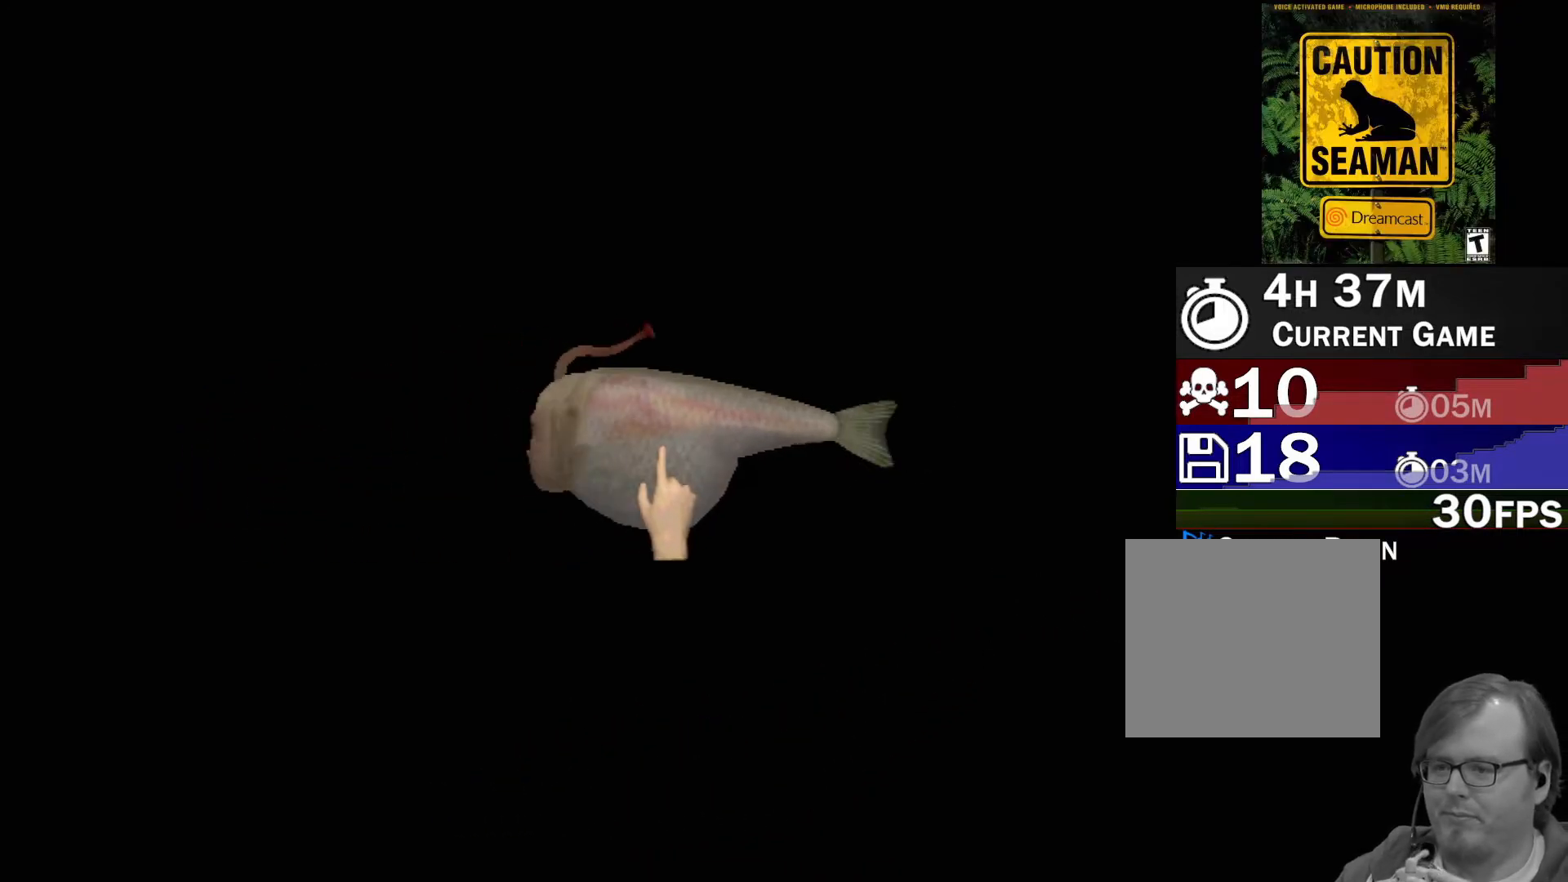
{"buttons": ["A"], "left_stick": "center", "events": []}
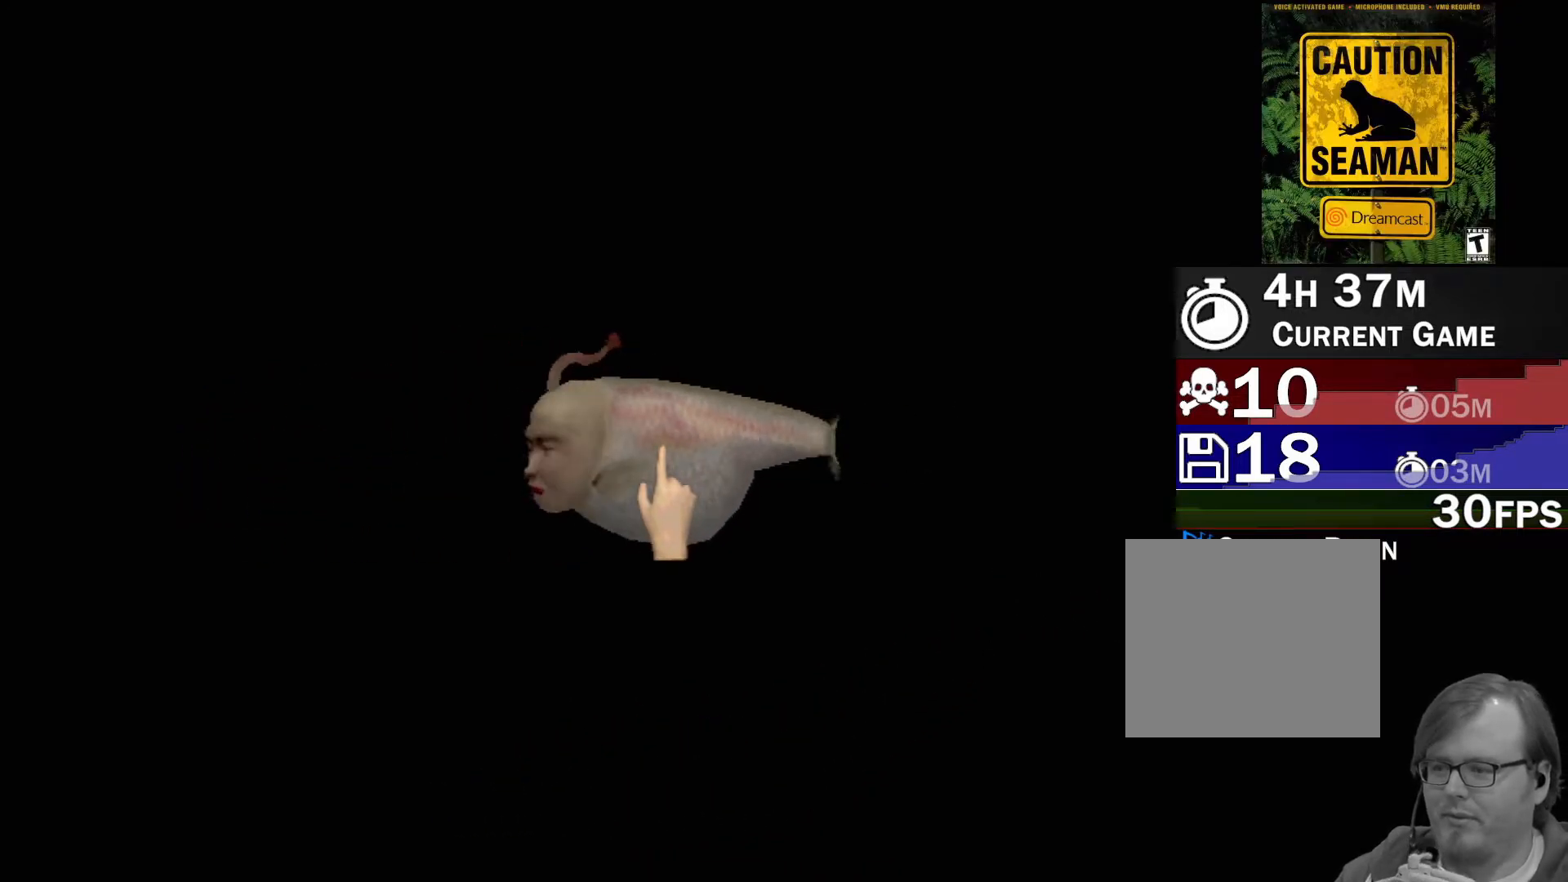
{"buttons": ["A"], "left_stick": "center", "events": []}
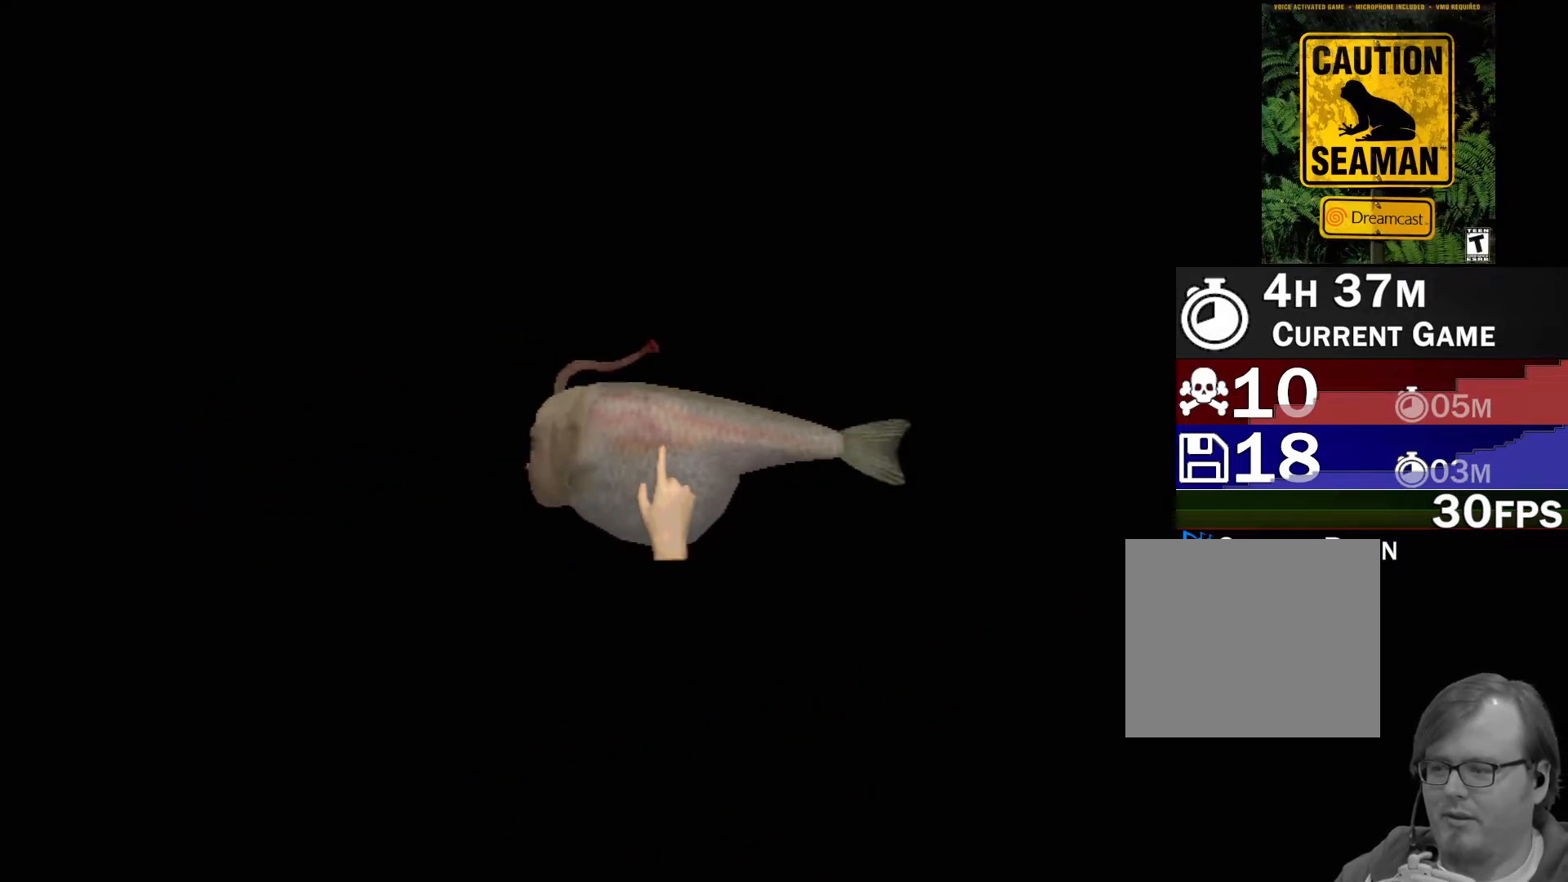
{"buttons": ["A"], "left_stick": "center", "events": []}
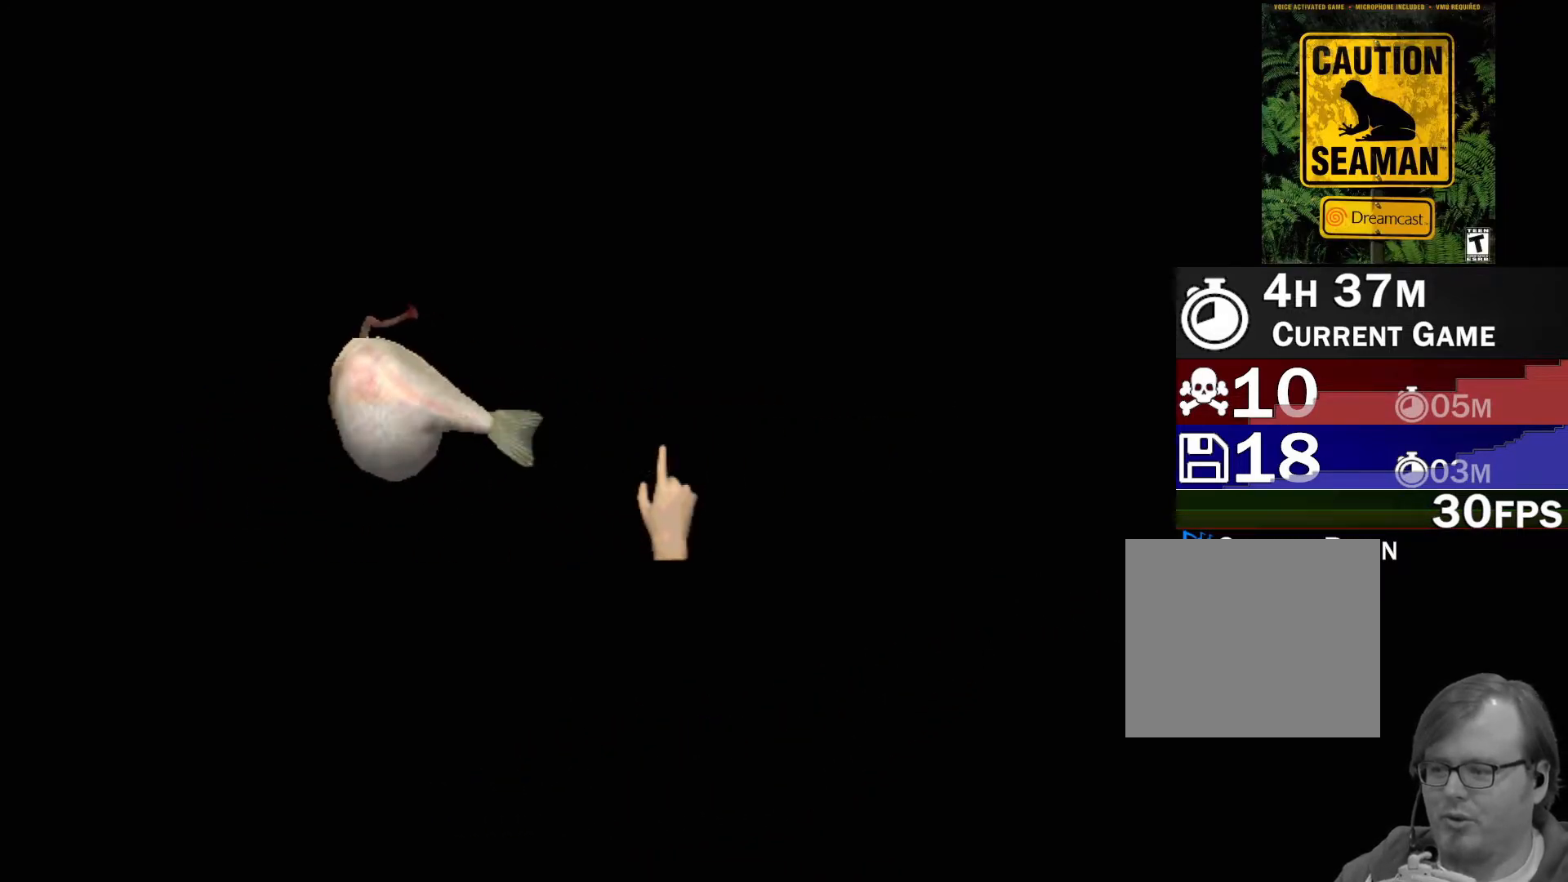
{"buttons": ["A"], "left_stick": "center", "events": []}
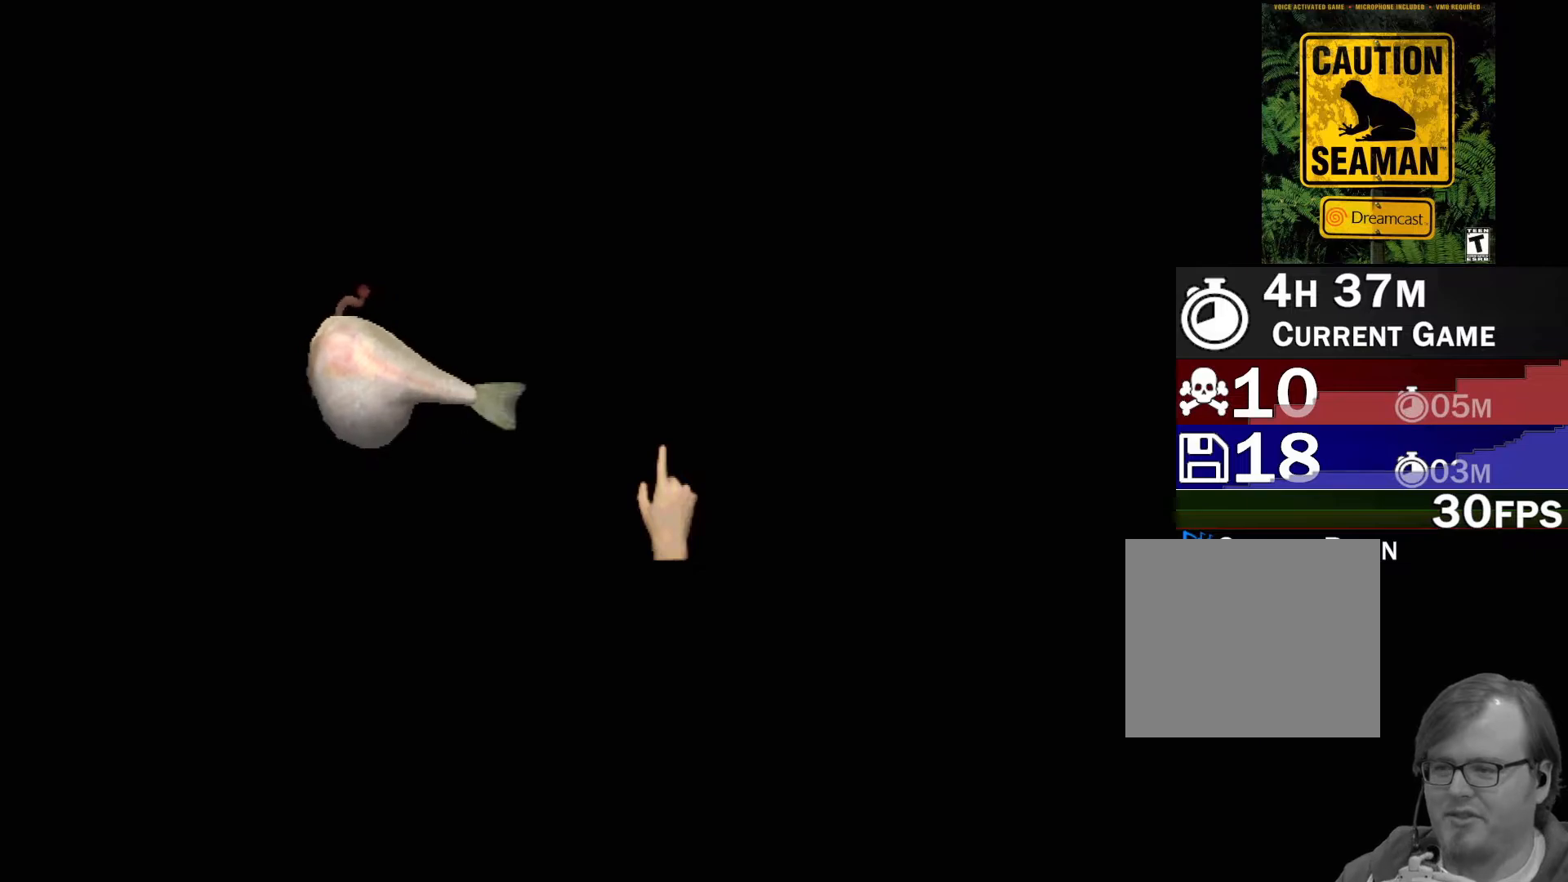
{"buttons": ["A"], "left_stick": "center", "events": []}
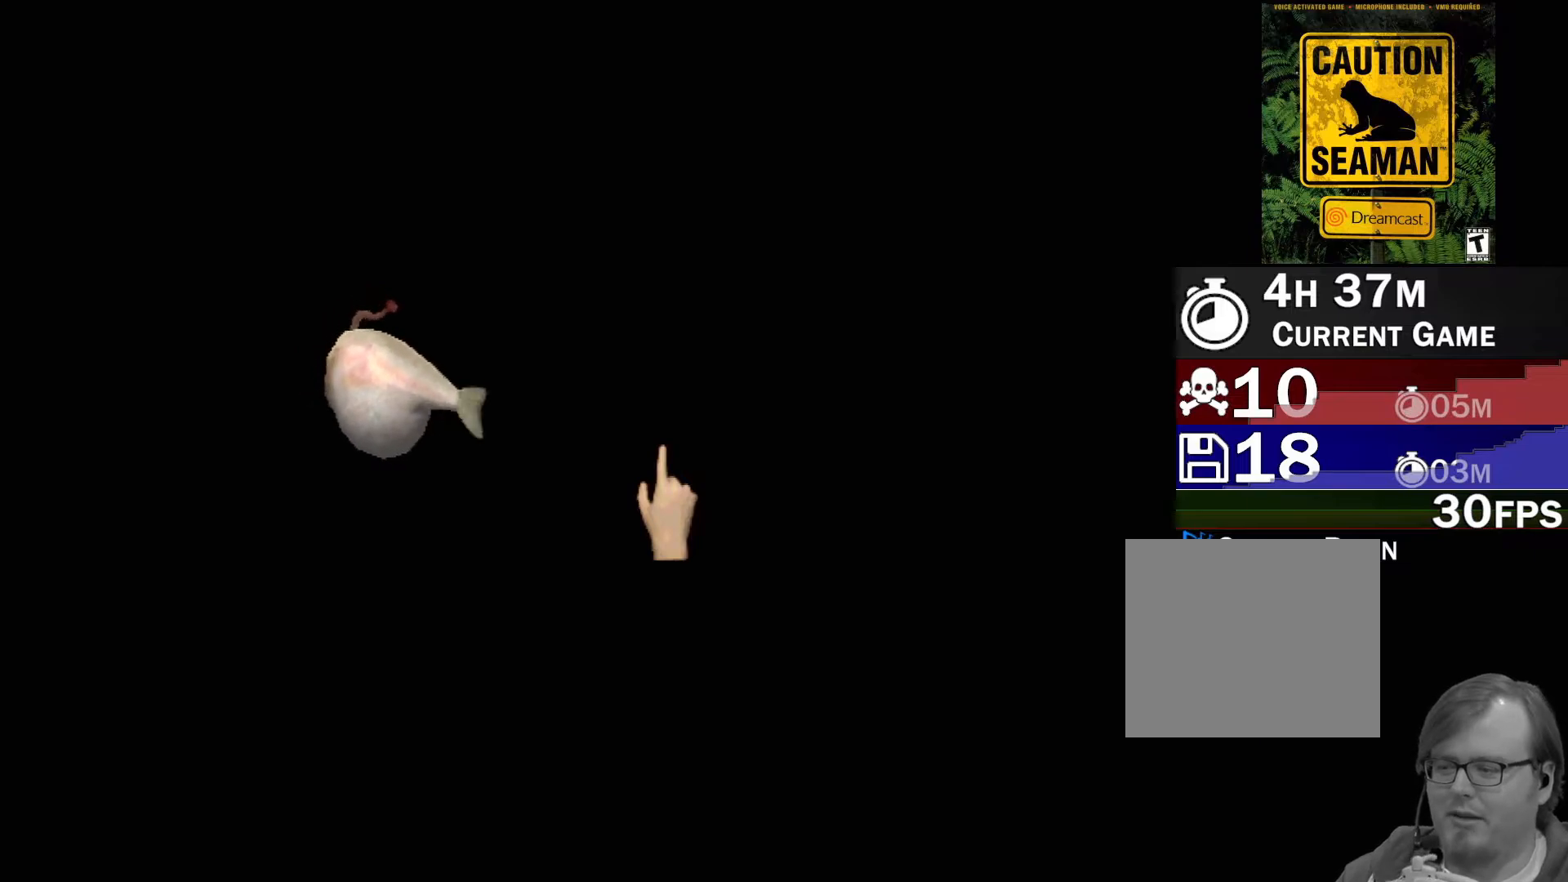
{"buttons": [], "left_stick": "center", "events": [[300, "A", "up"]]}
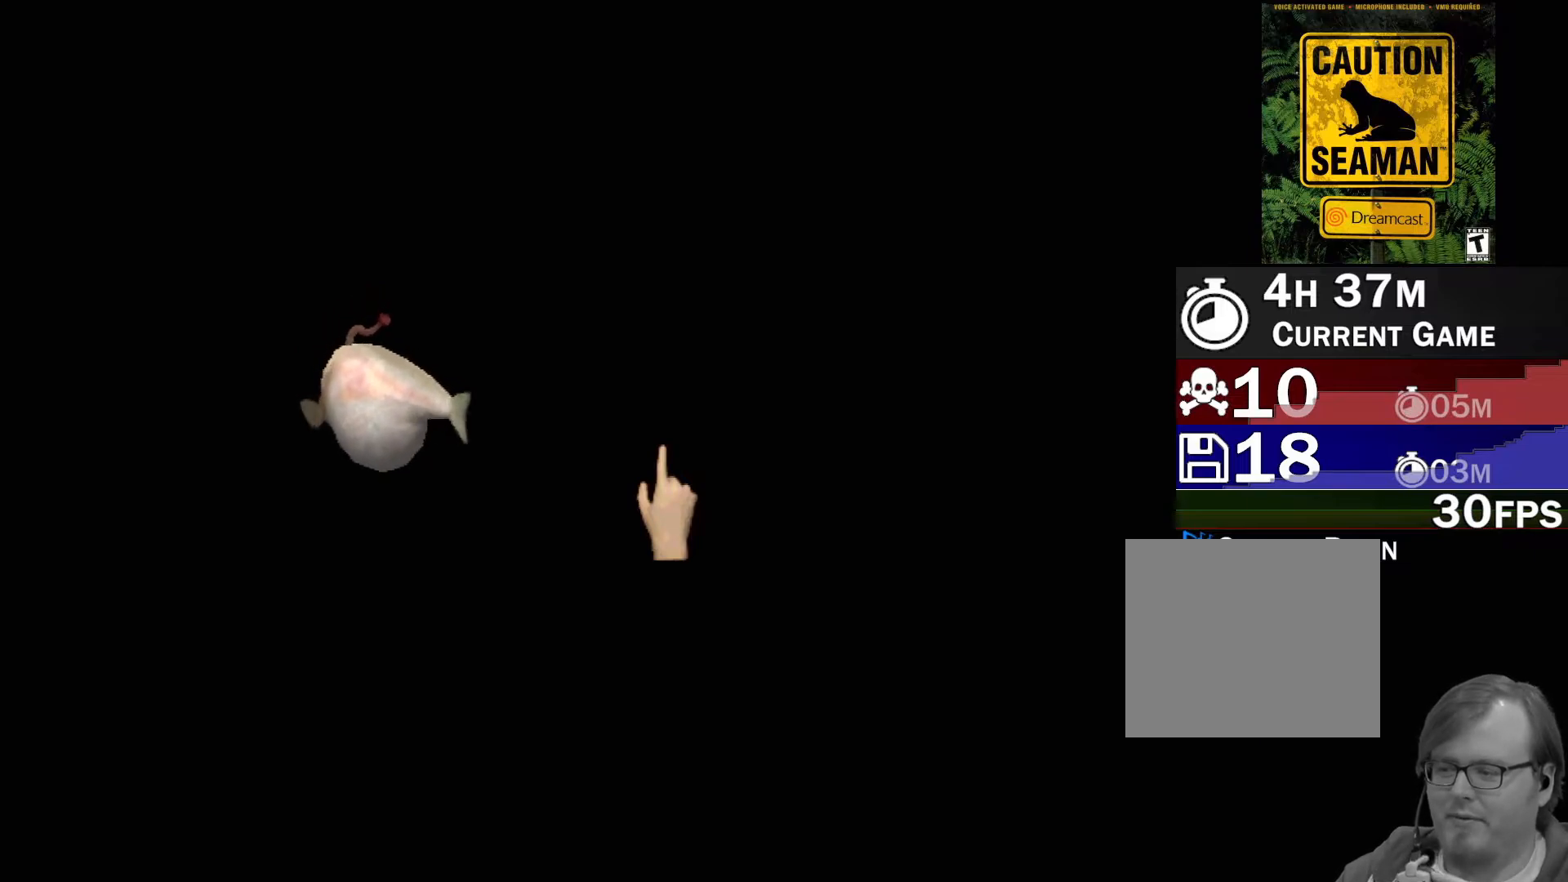
{"buttons": [], "left_stick": "center", "events": []}
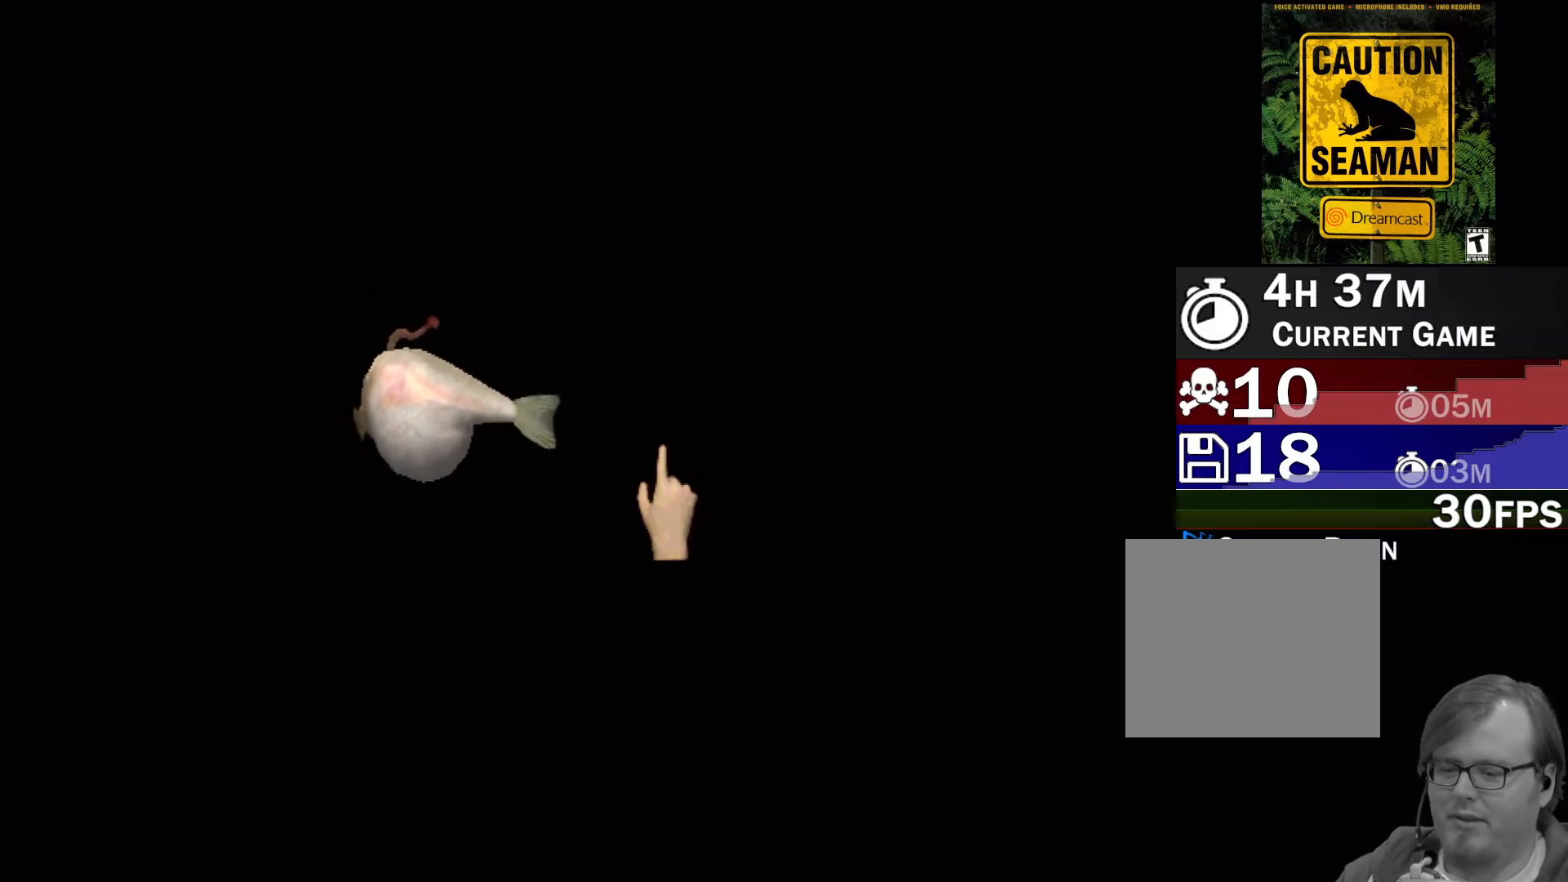
{"buttons": [], "left_stick": "up-left", "events": [[500, "left_stick", "up-left"]]}
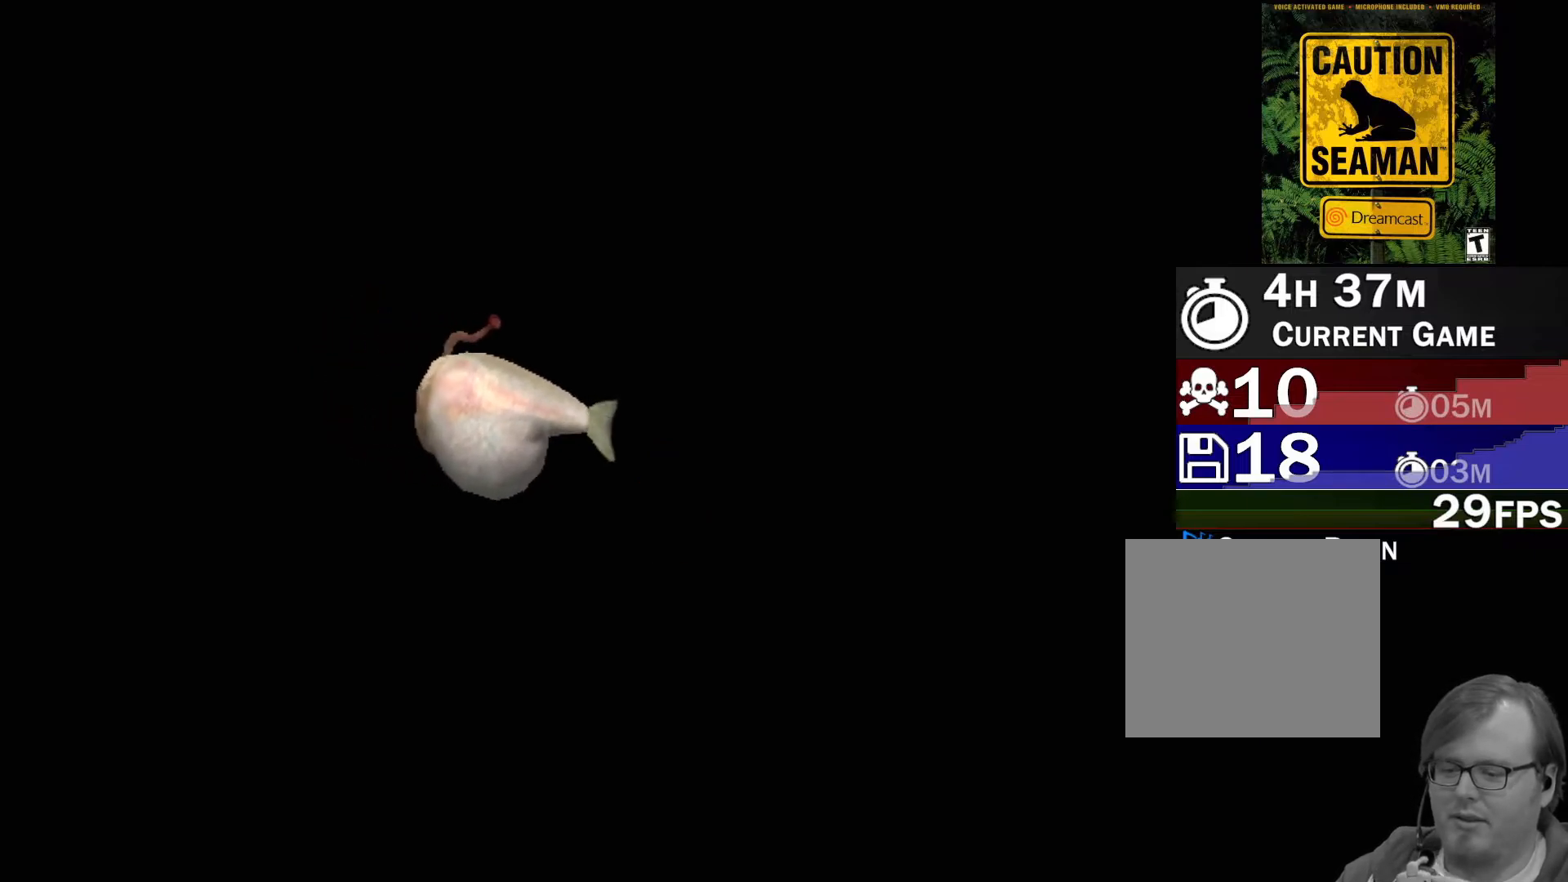
{"buttons": [], "left_stick": "center", "events": [[200, "left_stick", "center"]]}
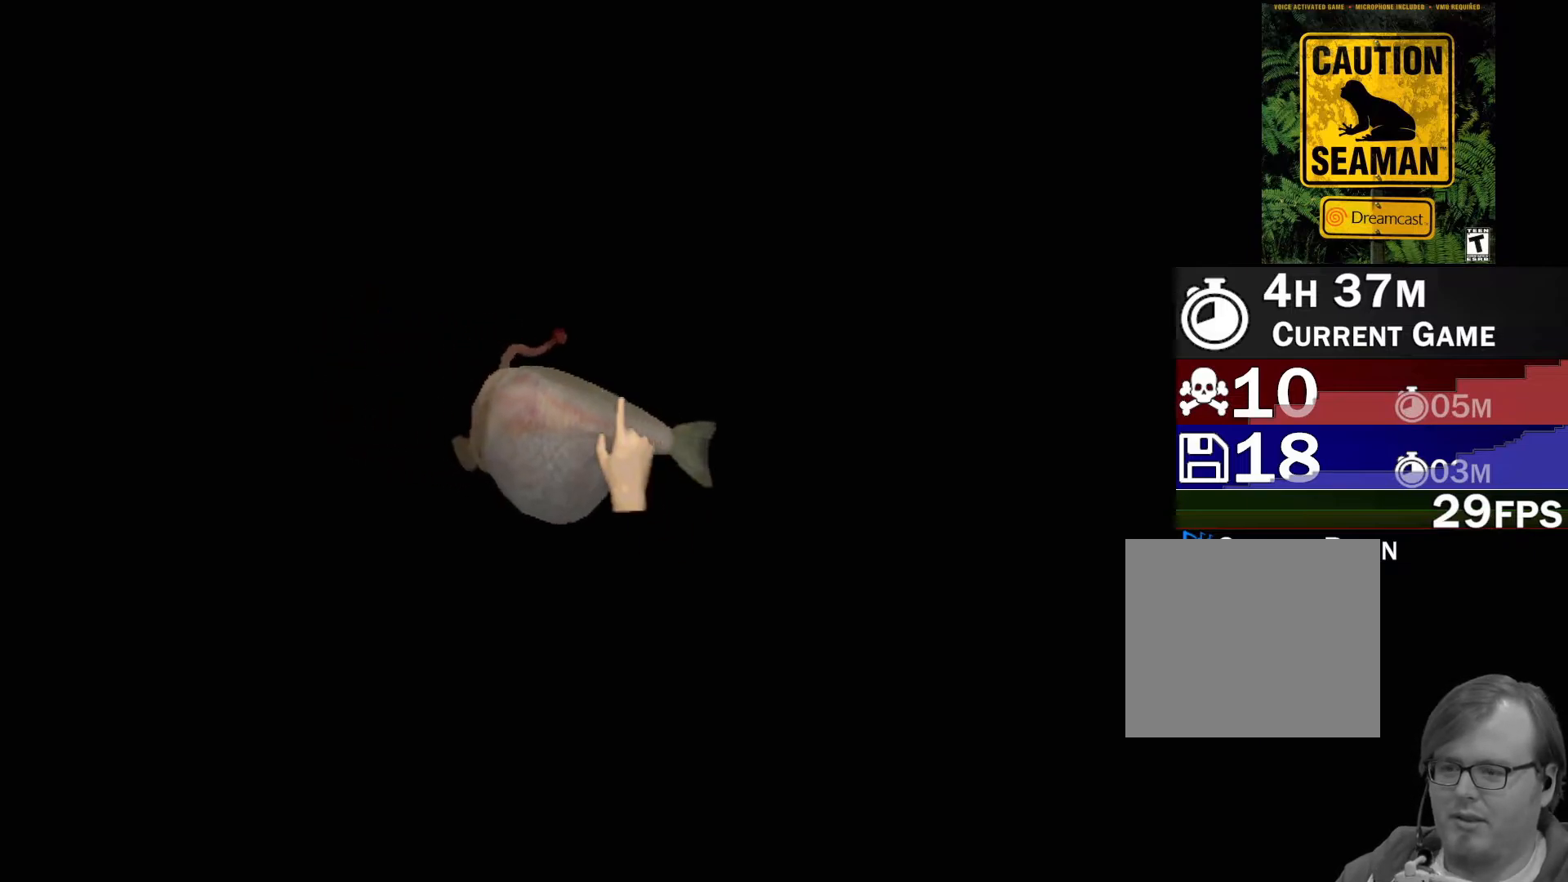
{"buttons": [], "left_stick": "center", "events": []}
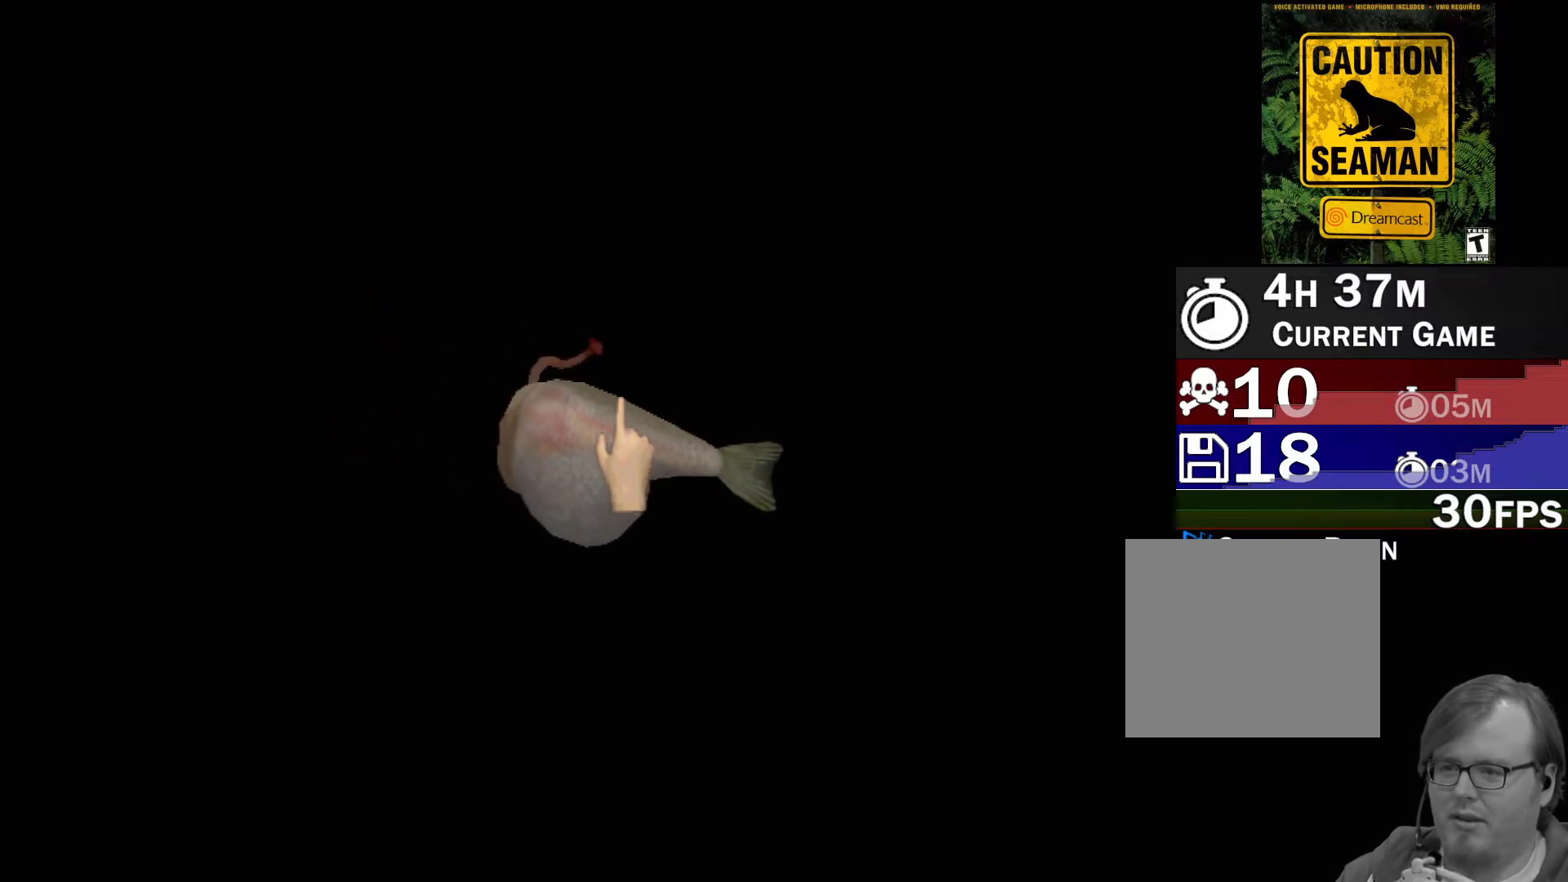
{"buttons": ["A"], "left_stick": "center", "events": [[17, "A", "down"]]}